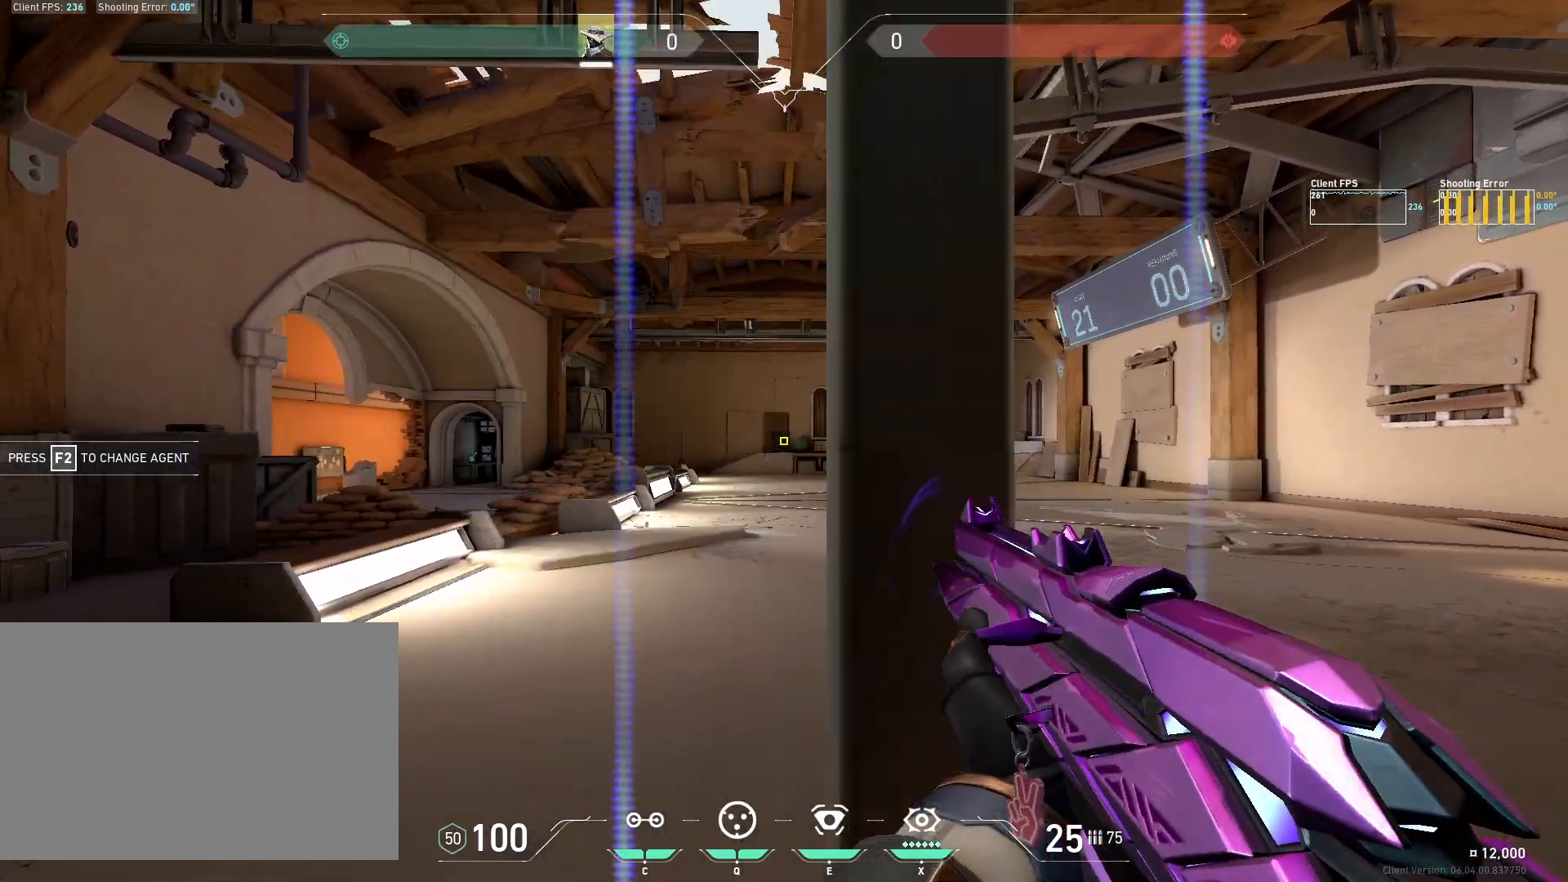
Gameplay with keyboard and mouse; each line is a JSON object with the keys and mouse buttons held at the frame after it. "events" lists presses ("down") and releases ("up") of "4", "a", "c", "ctrl", "d", "e", "q", "r", "s", "shift", "space", "w", "x", "z", "mouse_left", "mouse_wheel", "mouse_right", "mouse_mb4" and "mouse_mb5" between this image and that frame as [ms after this image, input, new state], when the widget could be followed in between. "mouse_left", "mouse_wheel", "mouse_right", "mouse_mb4", "mouse_mb5" = the "left", "wheel", "right", "mb4", "mb5" buttons of the "mouse" list. No other keys are recorded. "wheel" means that the mouse wheel is clicked or scrolled. Mouse movement is not recorded.
{"keys": ["d"], "mouse": [], "events": [[67, "a", "up"], [200, "mouse_left", "down"], [283, "d", "down"], [317, "mouse_left", "up"]]}
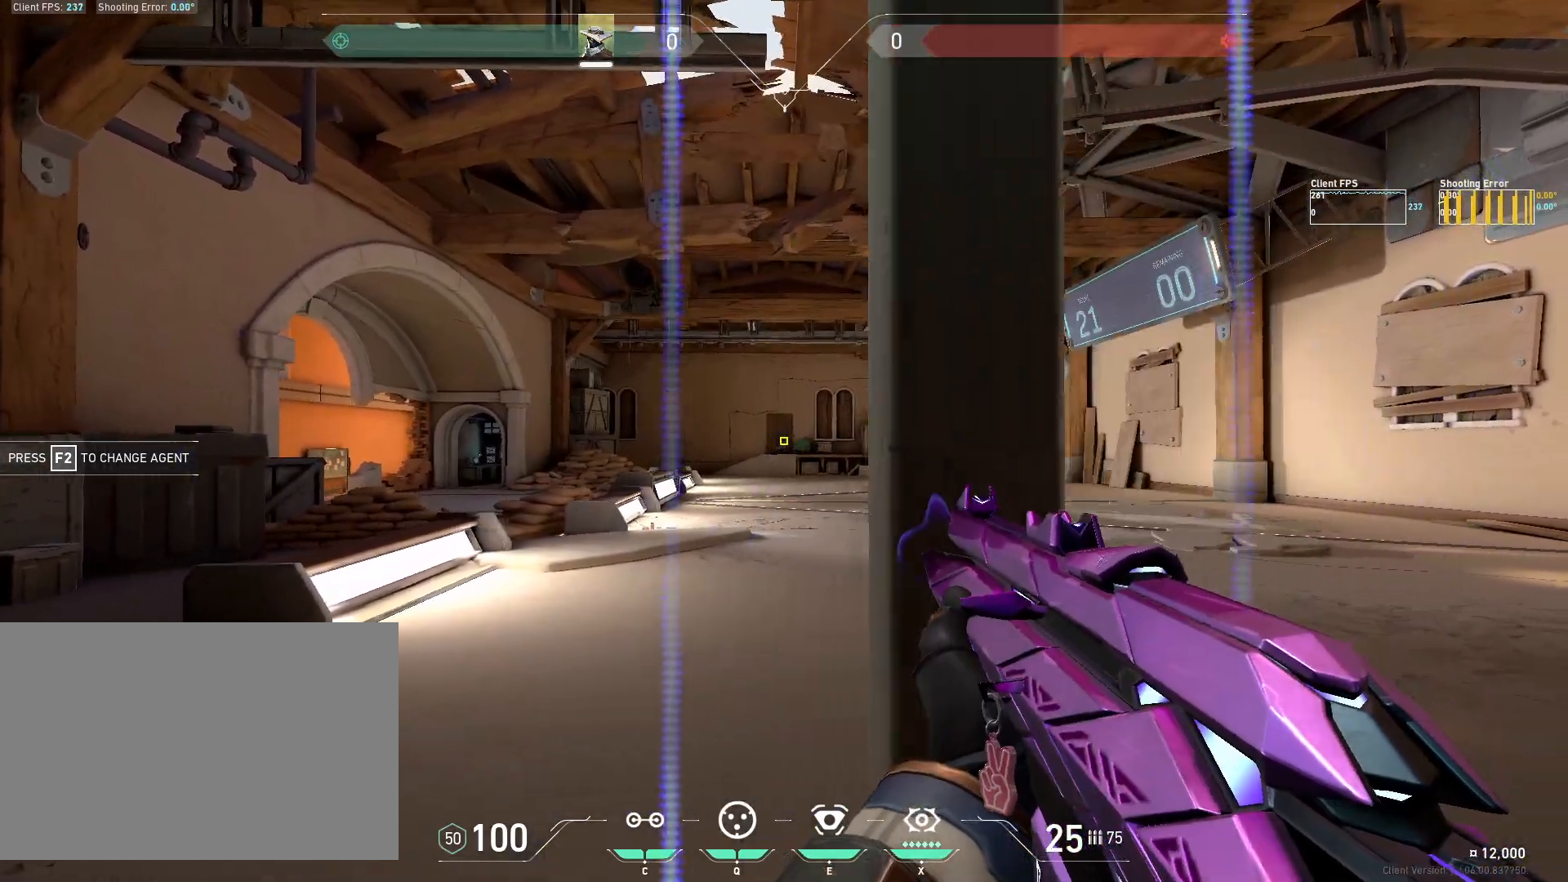
{"keys": ["a"], "mouse": [], "events": [[133, "d", "up"], [267, "mouse_left", "down"], [350, "a", "down"], [400, "mouse_left", "up"]]}
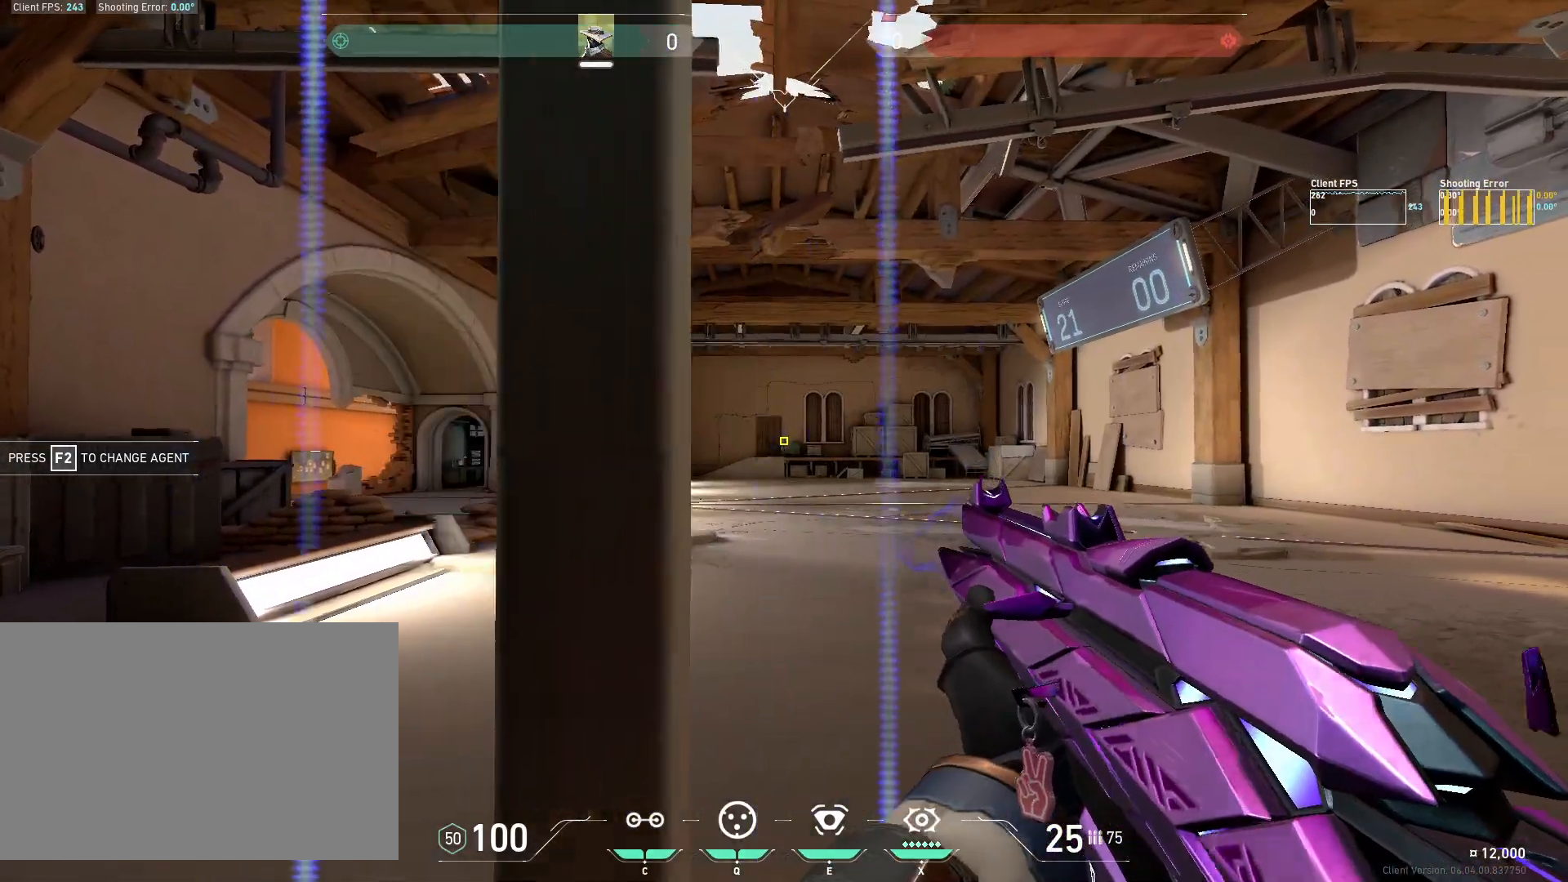
{"keys": ["d"], "mouse": [], "events": [[167, "a", "up"], [317, "mouse_left", "down"], [383, "d", "down"], [450, "mouse_left", "up"]]}
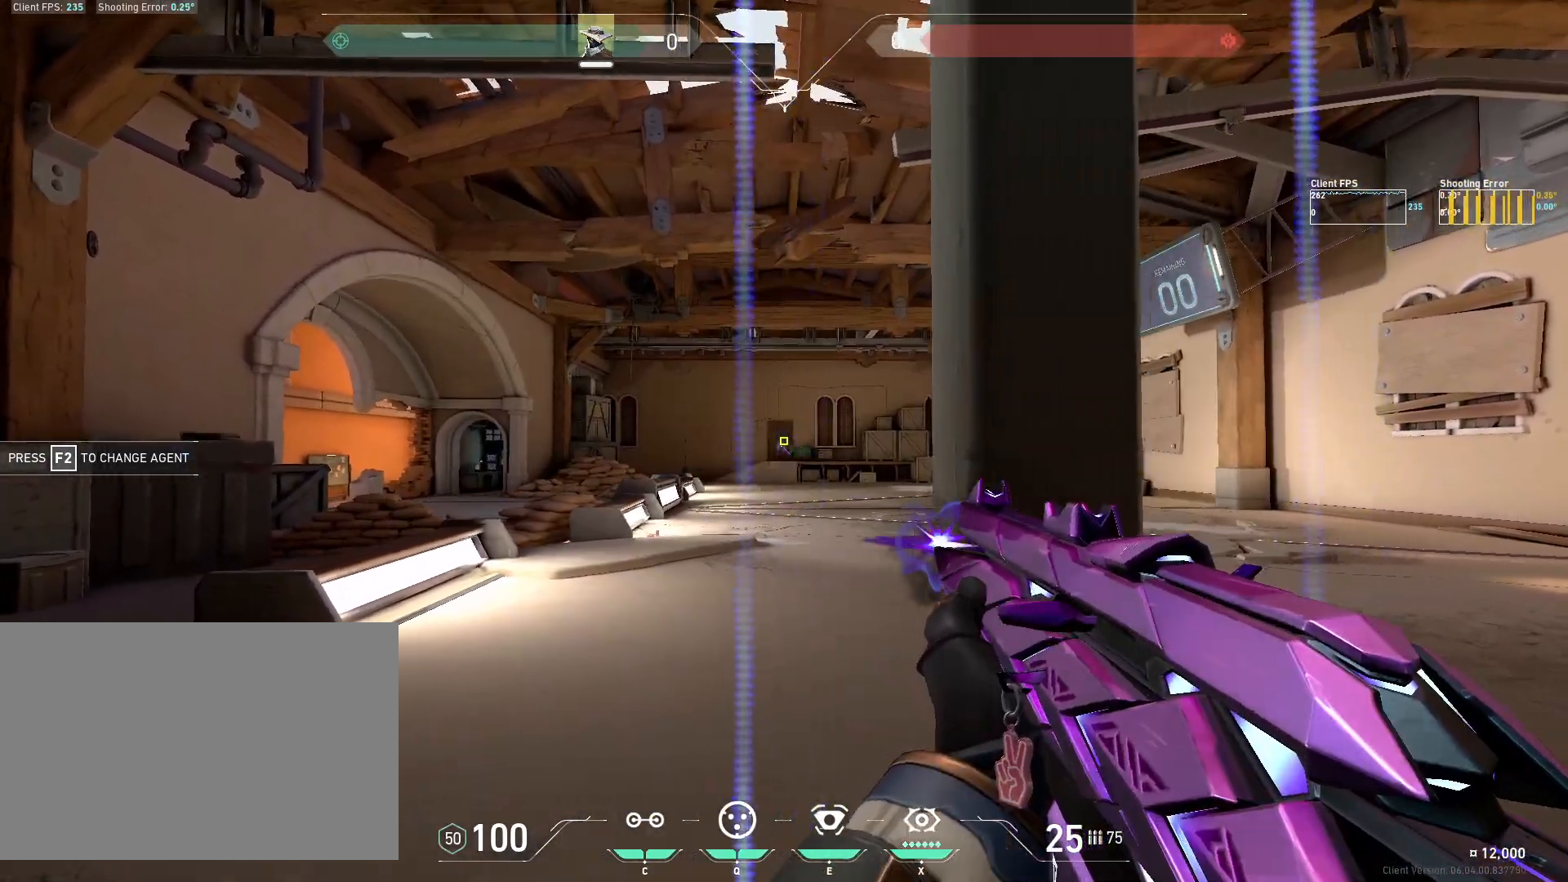
{"keys": ["a"], "mouse": ["left"], "events": [[233, "d", "up"], [400, "mouse_left", "down"], [467, "a", "down"]]}
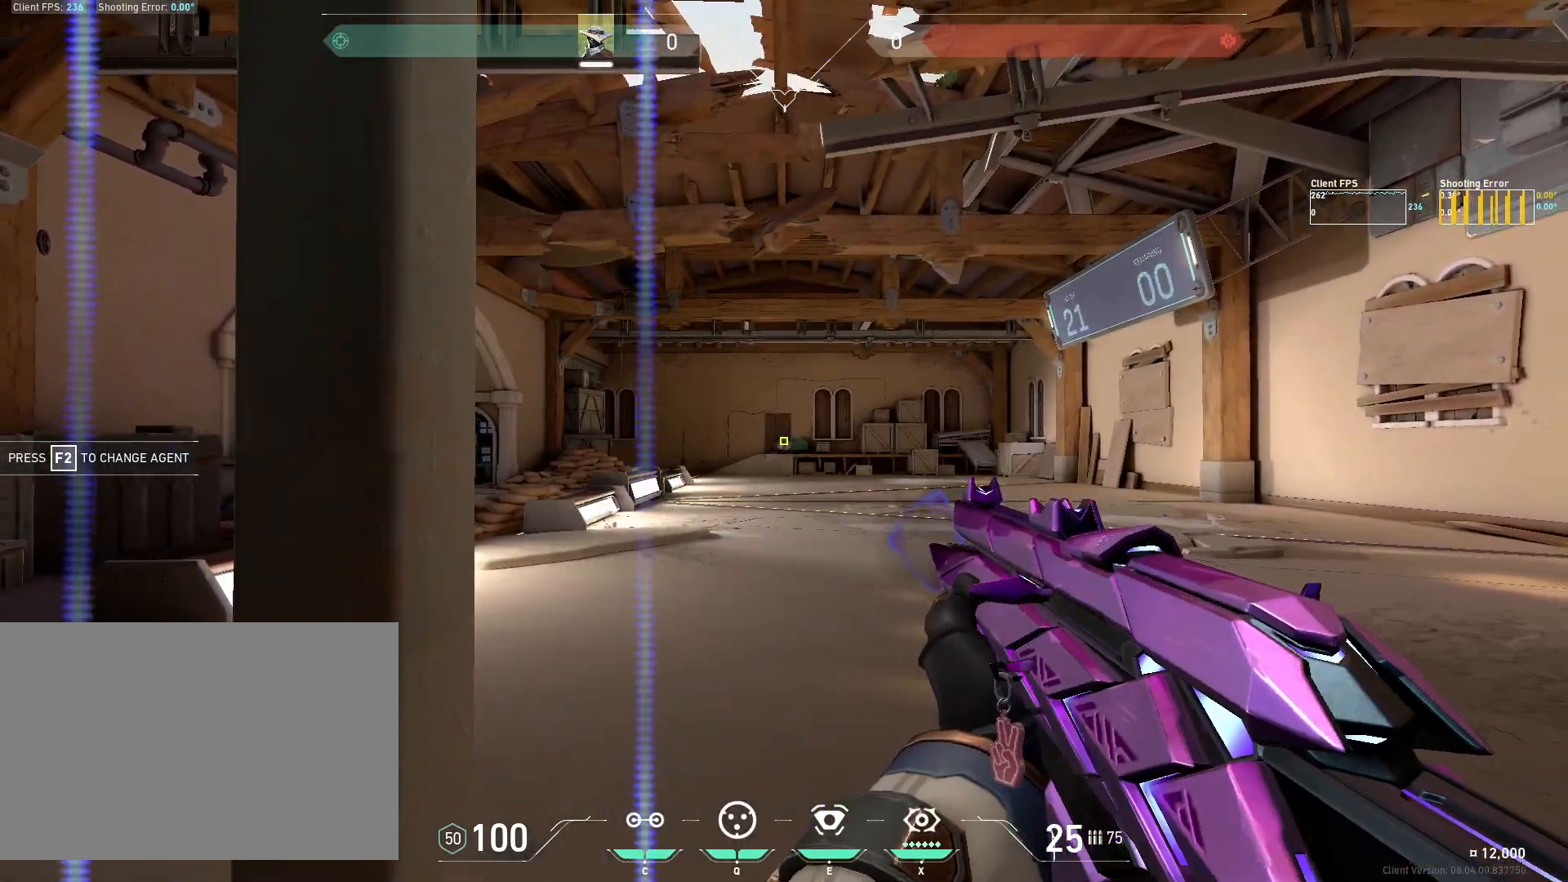
{"keys": [], "mouse": ["left"], "events": [[50, "mouse_left", "up"], [333, "a", "up"], [433, "mouse_left", "down"]]}
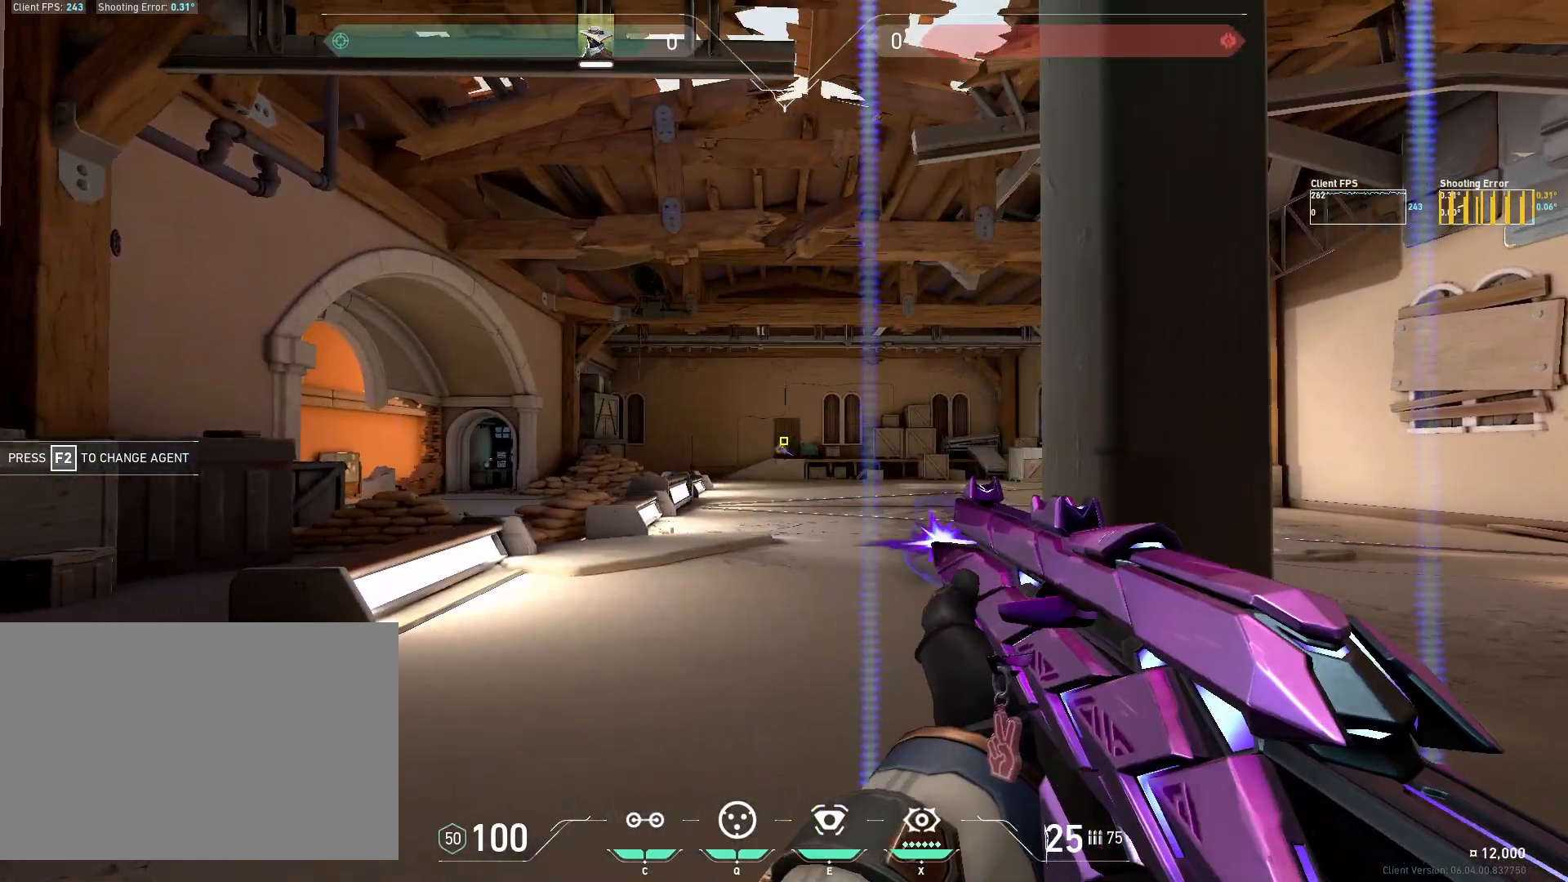
{"keys": ["a"], "mouse": ["left"], "events": [[17, "d", "down"], [67, "mouse_left", "up"], [383, "d", "up"], [450, "mouse_left", "down"], [500, "a", "down"]]}
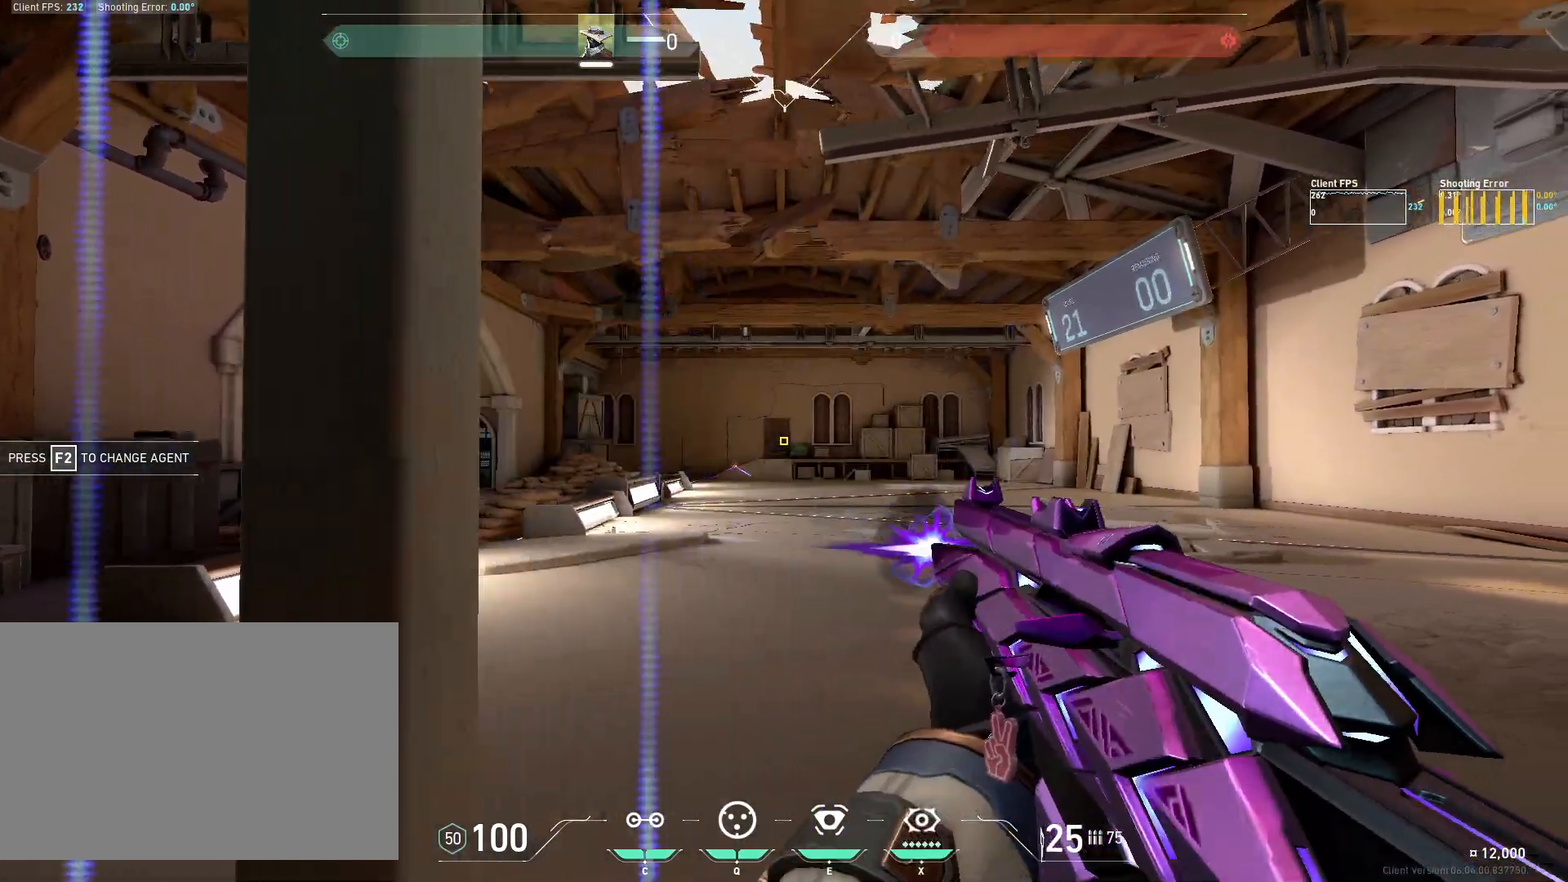
{"keys": [], "mouse": ["left"], "events": [[50, "mouse_left", "up"], [350, "a", "up"], [483, "mouse_left", "down"]]}
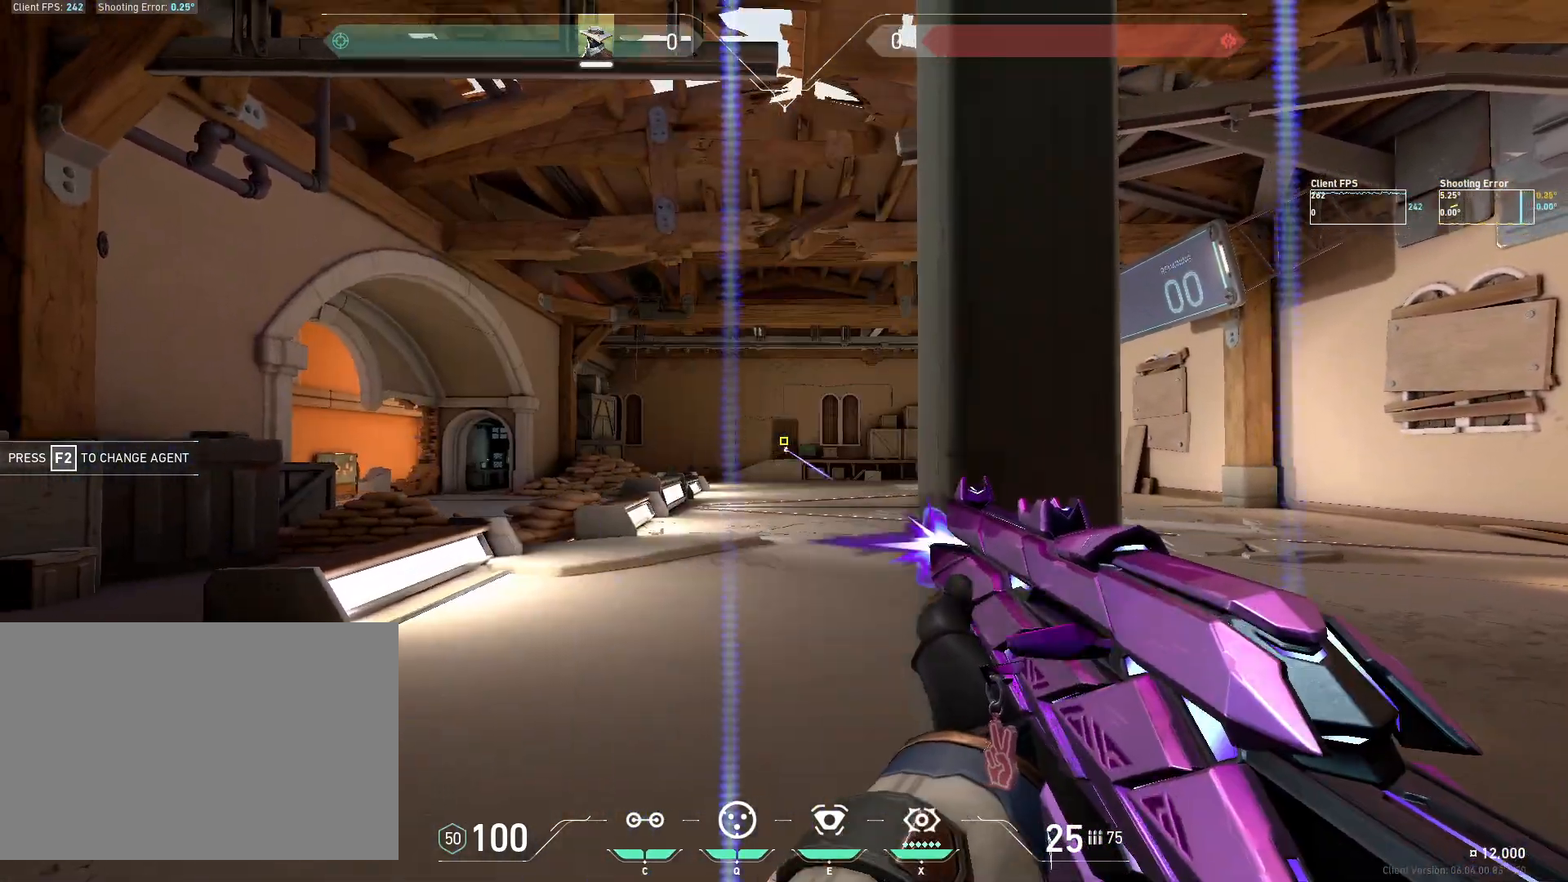
{"keys": [], "mouse": ["left"], "events": [[83, "d", "down"], [100, "mouse_left", "up"], [367, "d", "up"], [500, "mouse_left", "down"]]}
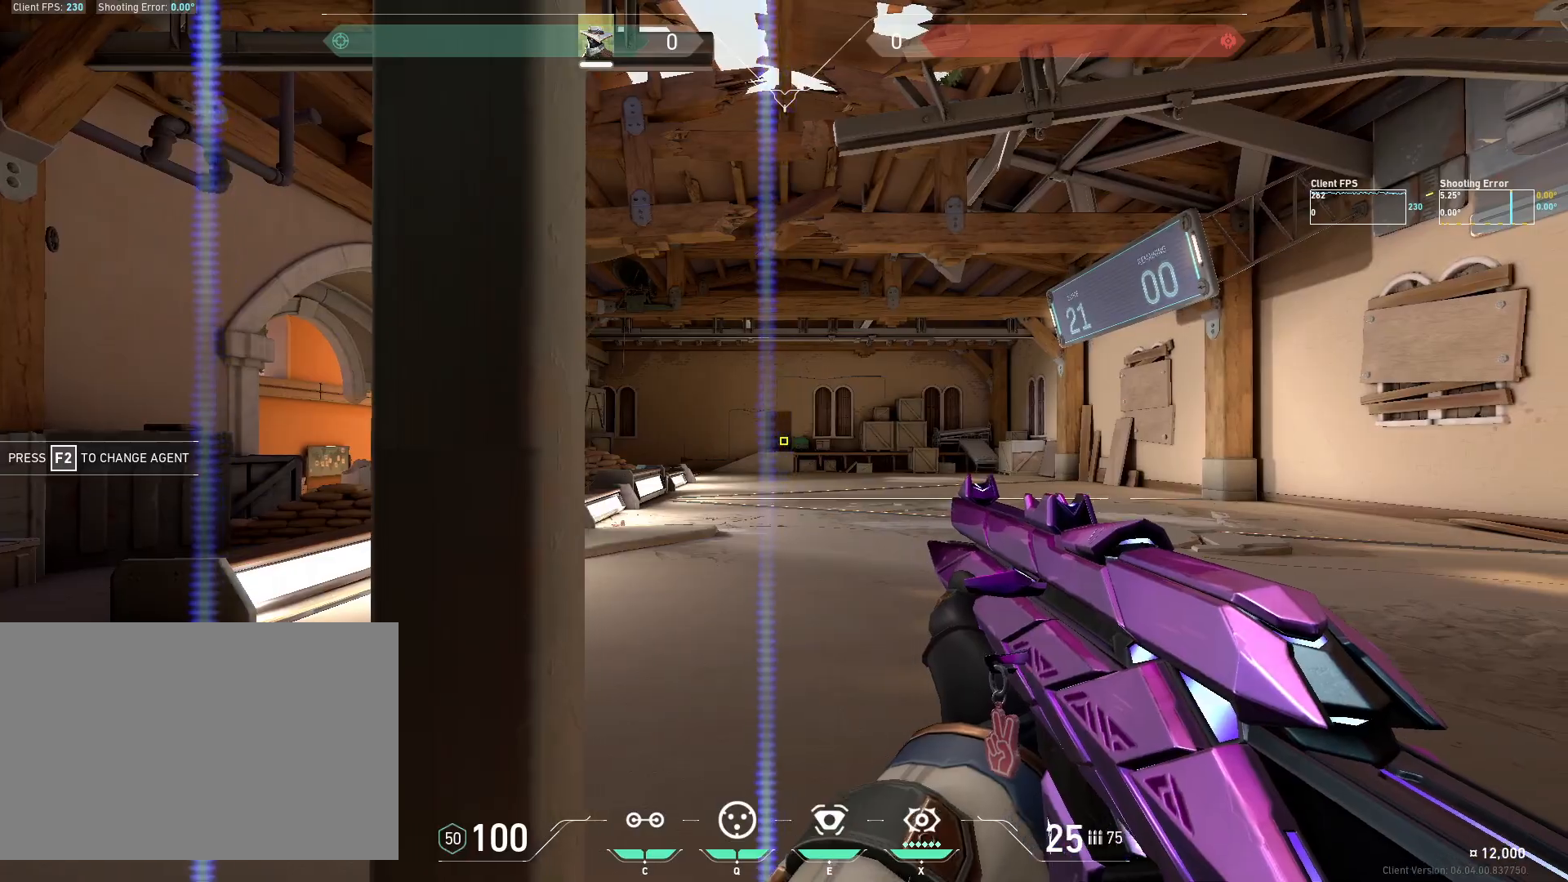
{"keys": [], "mouse": [], "events": [[83, "a", "down"], [150, "mouse_left", "up"], [417, "a", "up"]]}
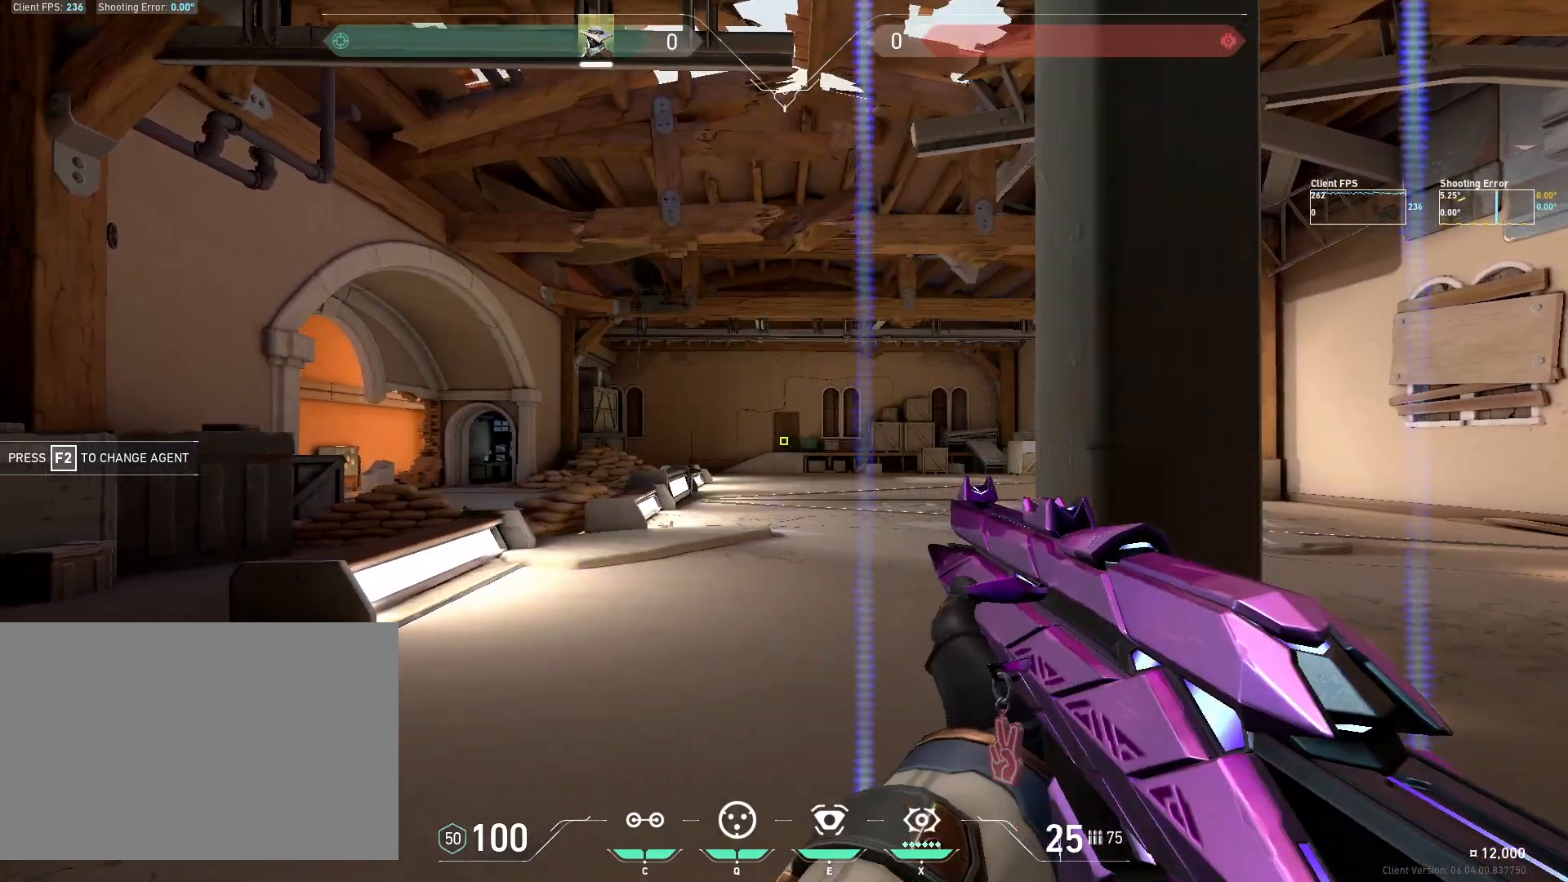
{"keys": [], "mouse": [], "events": [[50, "mouse_left", "down"], [100, "d", "down"], [183, "mouse_left", "up"], [417, "d", "up"]]}
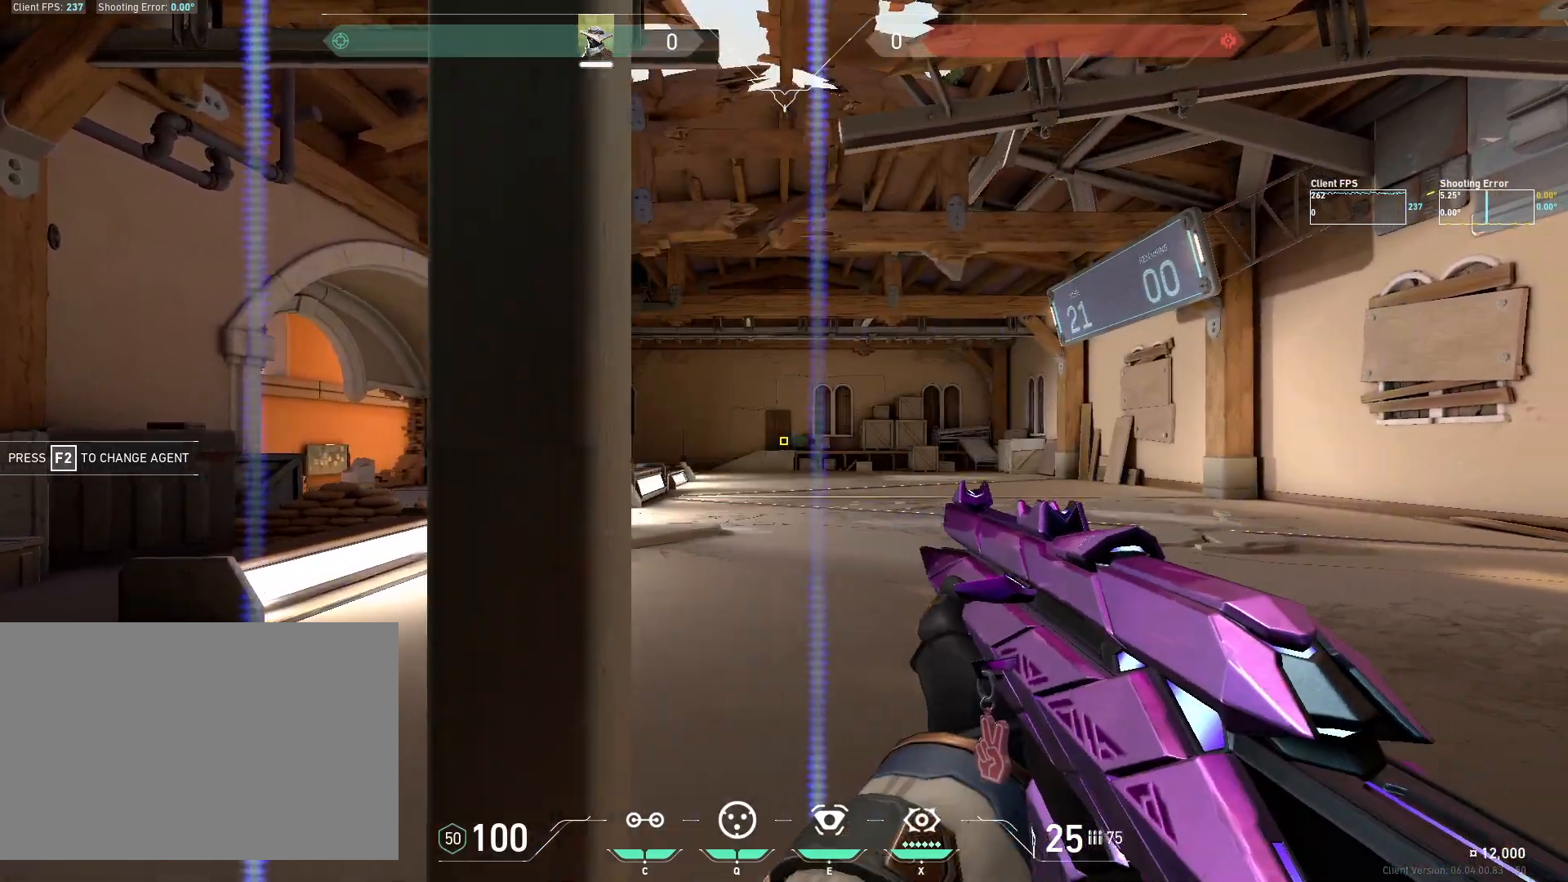
{"keys": [], "mouse": [], "events": [[83, "mouse_left", "down"], [117, "a", "down"], [217, "mouse_left", "up"], [400, "a", "up"]]}
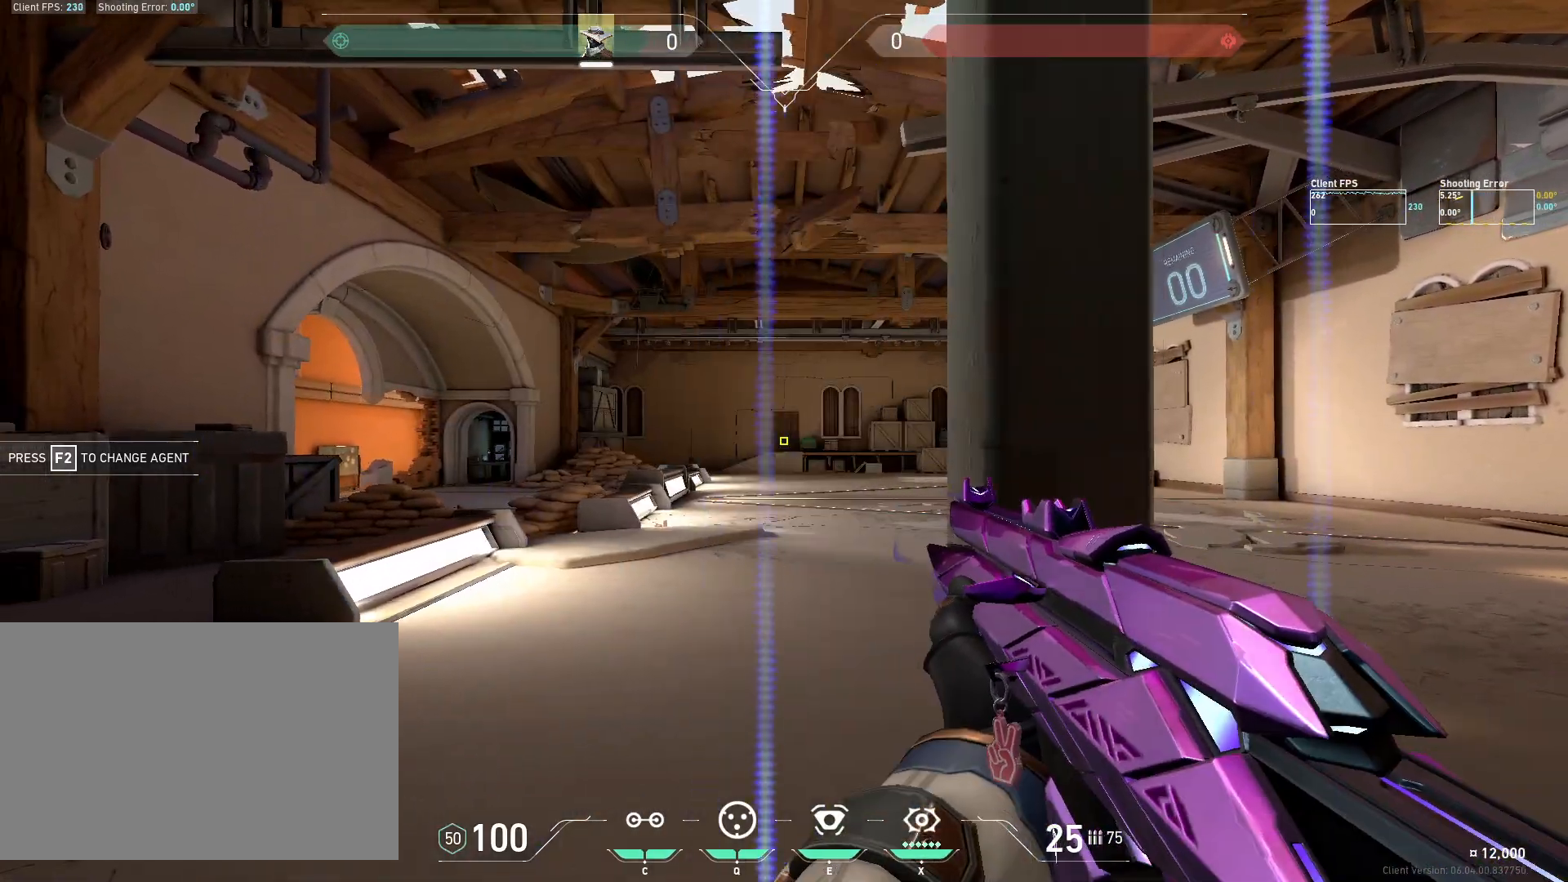
{"keys": [], "mouse": [], "events": [[83, "mouse_left", "down"], [150, "d", "down"], [233, "mouse_left", "up"], [483, "d", "up"]]}
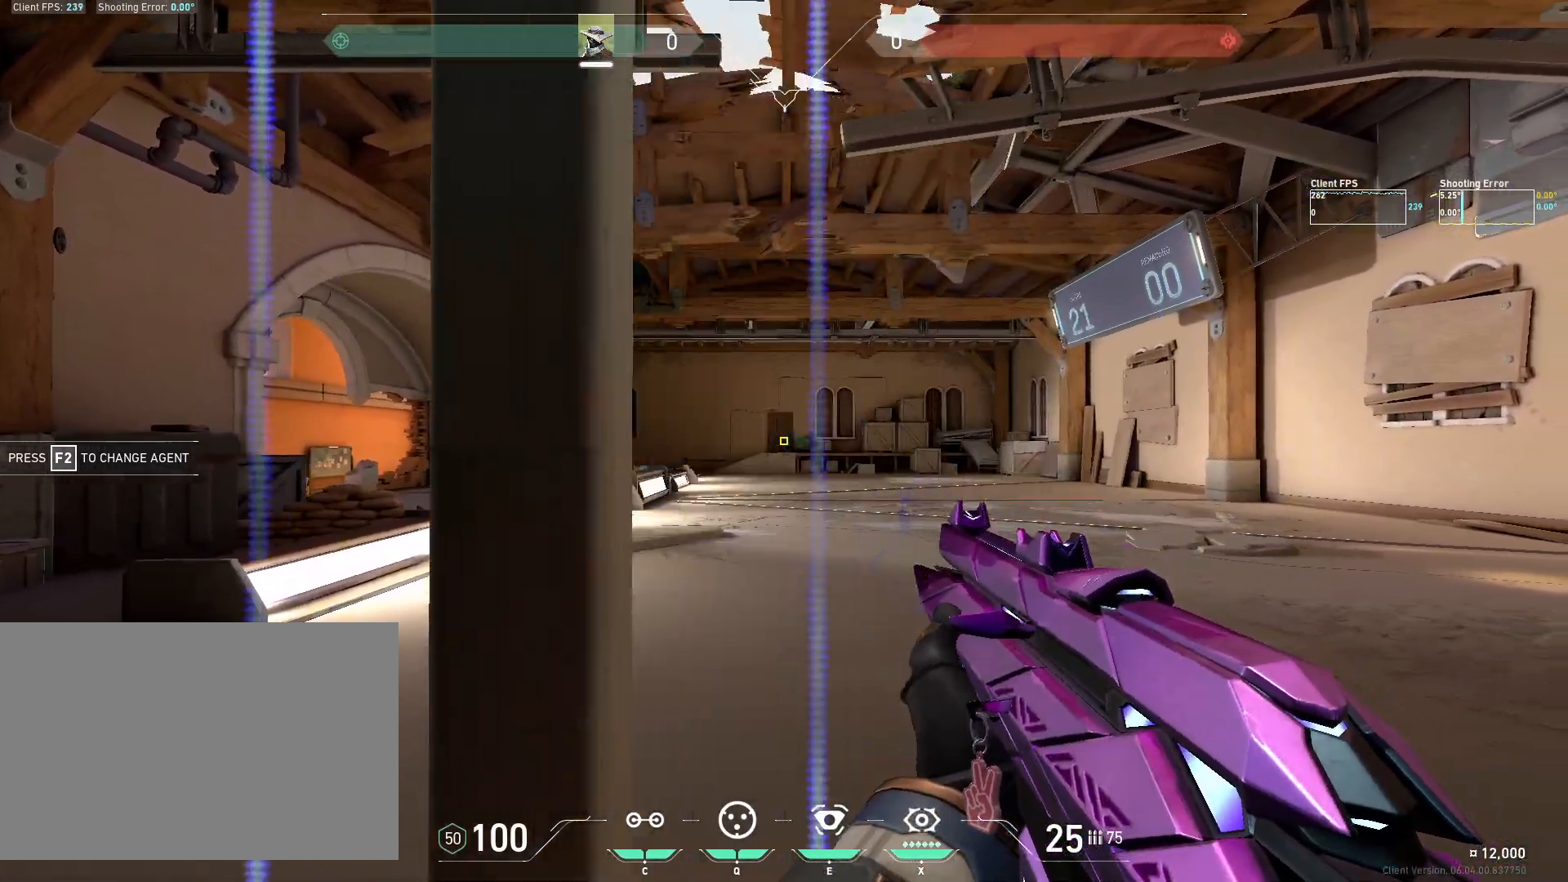
{"keys": ["a"], "mouse": [], "events": [[117, "mouse_left", "down"], [200, "a", "down"], [283, "mouse_left", "up"]]}
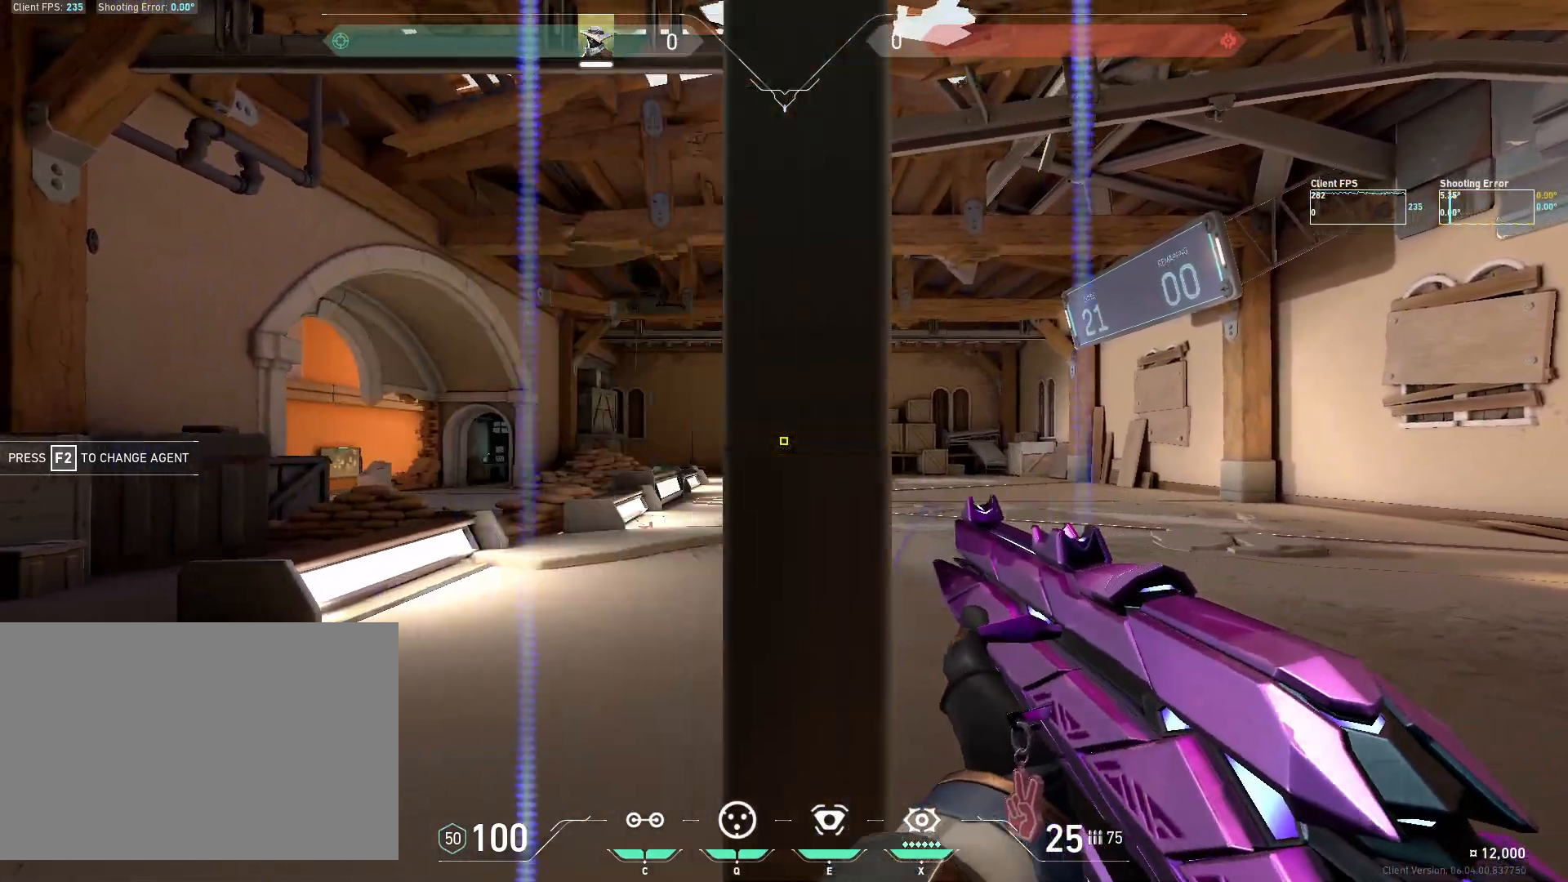
{"keys": ["d"], "mouse": [], "events": [[17, "a", "up"], [217, "mouse_left", "down"], [300, "d", "down"], [350, "mouse_left", "up"]]}
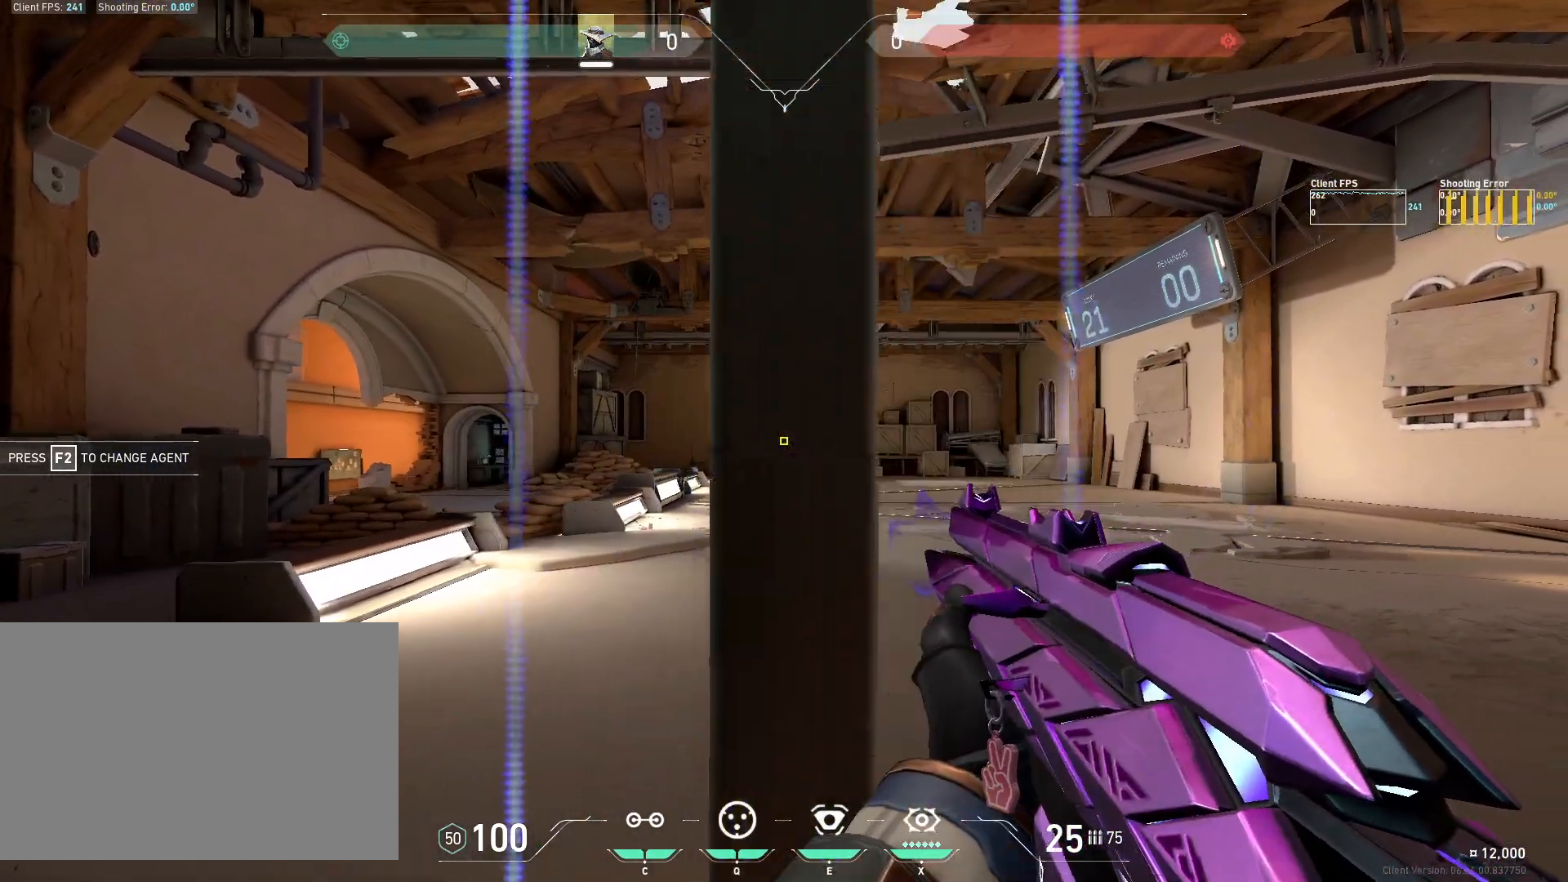
{"keys": ["a"], "mouse": [], "events": [[67, "d", "up"], [267, "mouse_left", "down"], [333, "a", "down"], [400, "mouse_left", "up"]]}
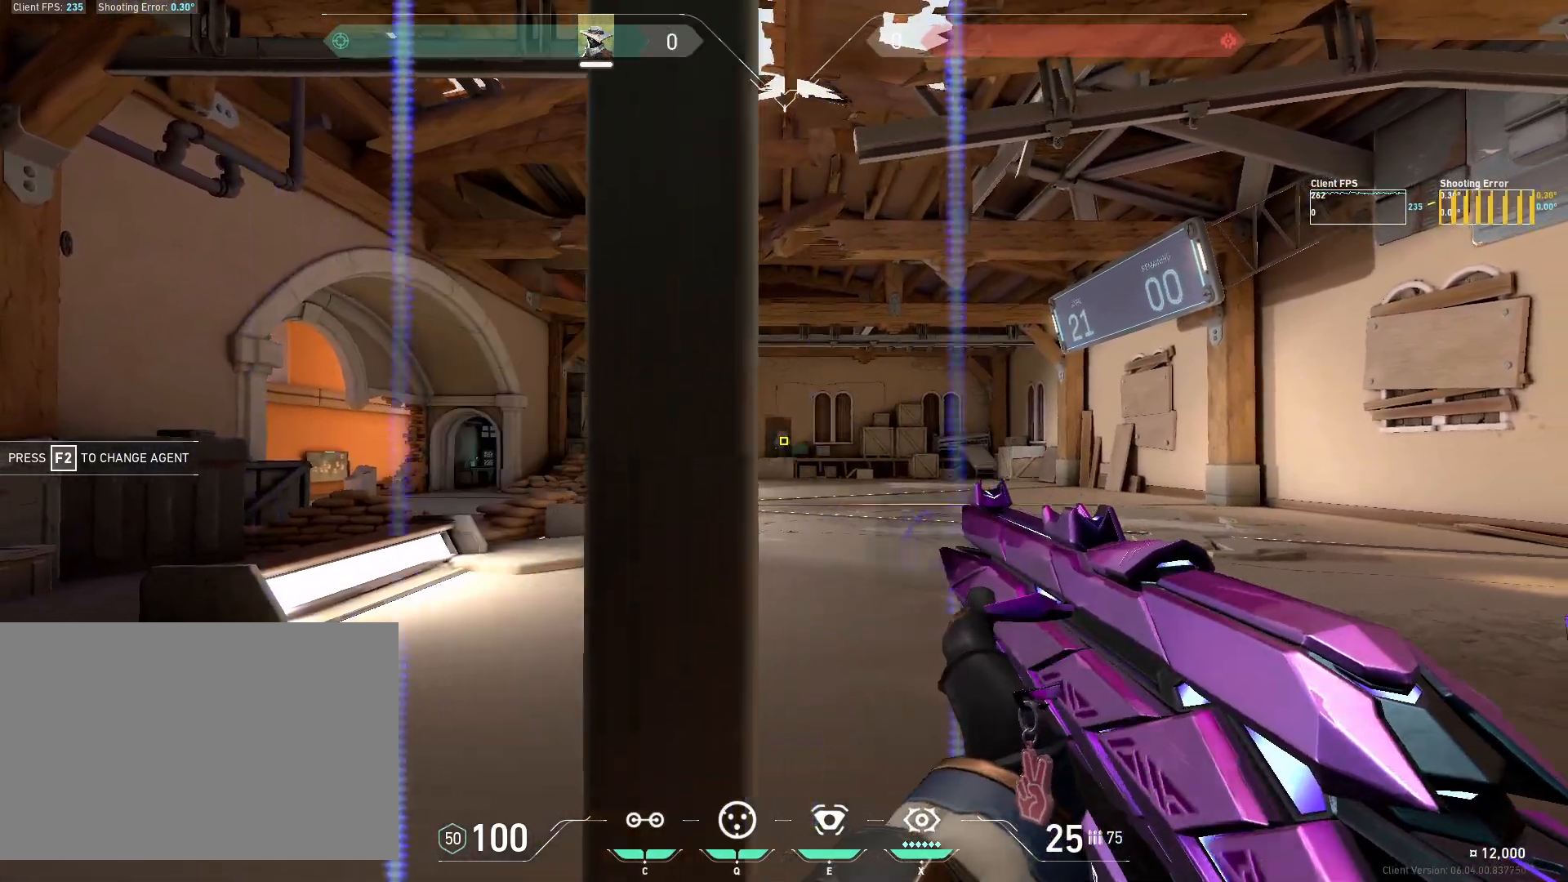
{"keys": ["d"], "mouse": [], "events": [[167, "a", "up"], [300, "mouse_left", "down"], [367, "d", "down"], [450, "mouse_left", "up"]]}
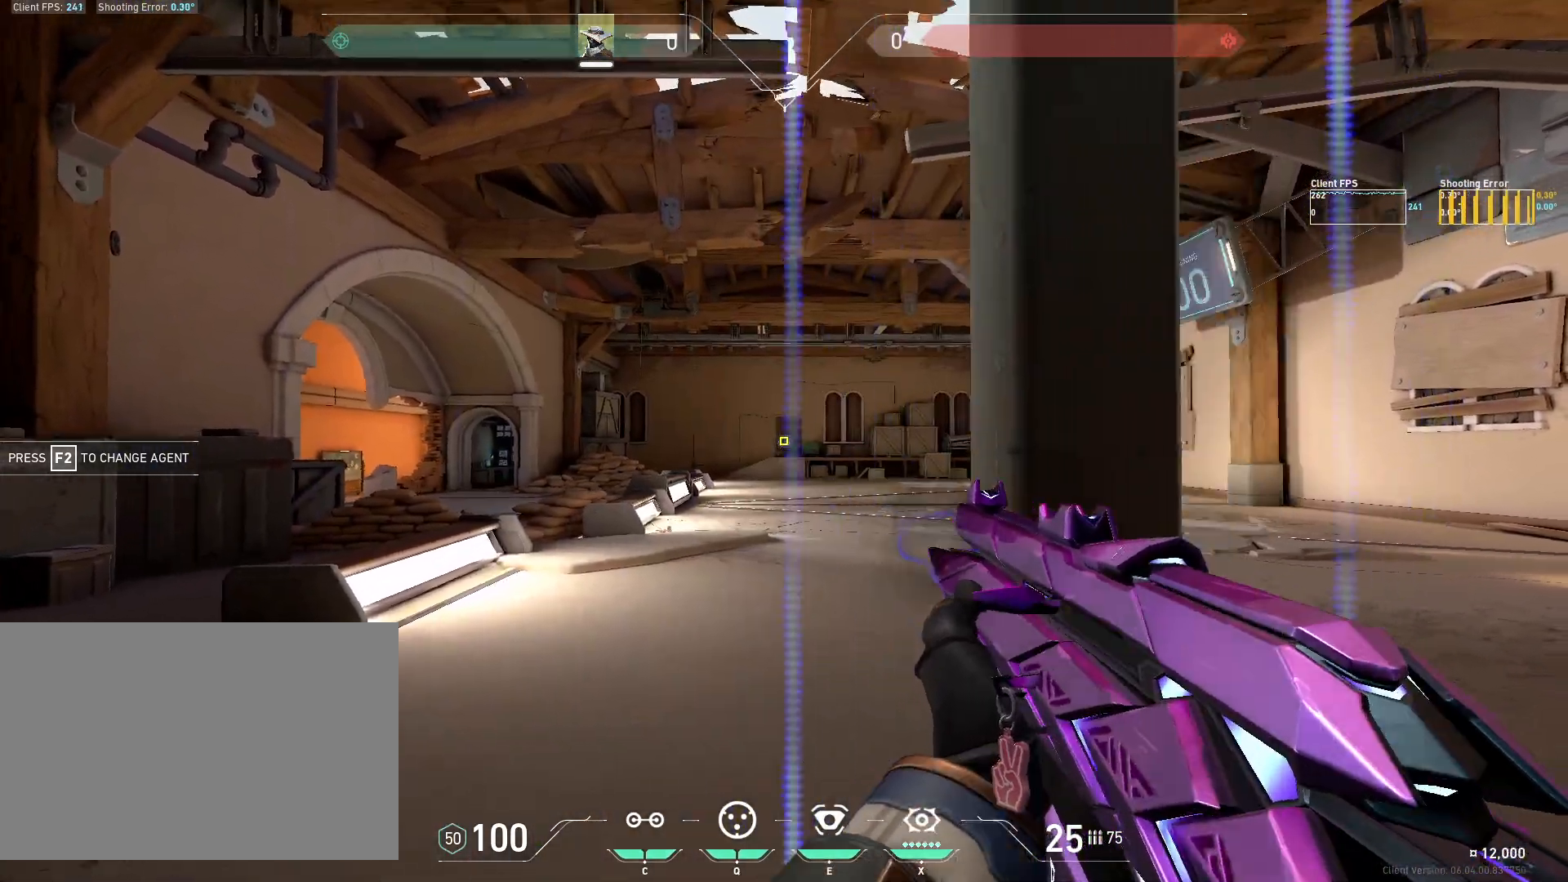
{"keys": ["a"], "mouse": [], "events": [[217, "d", "up"], [317, "mouse_left", "down"], [417, "a", "down"], [483, "mouse_left", "up"]]}
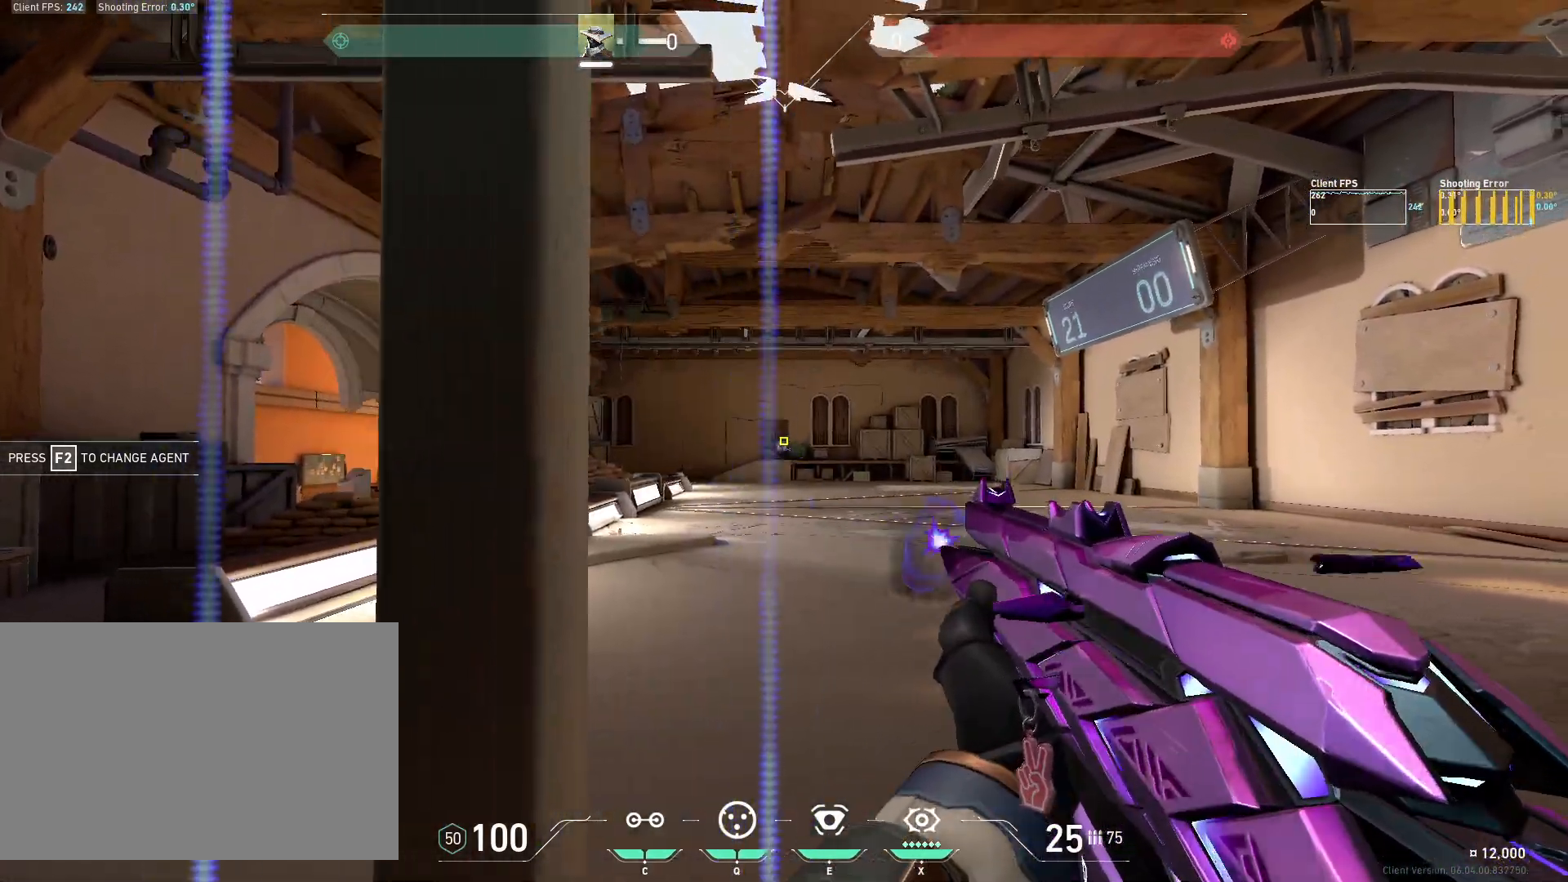
{"keys": ["d"], "mouse": ["left"], "events": [[200, "a", "up"], [383, "mouse_left", "down"], [450, "d", "down"]]}
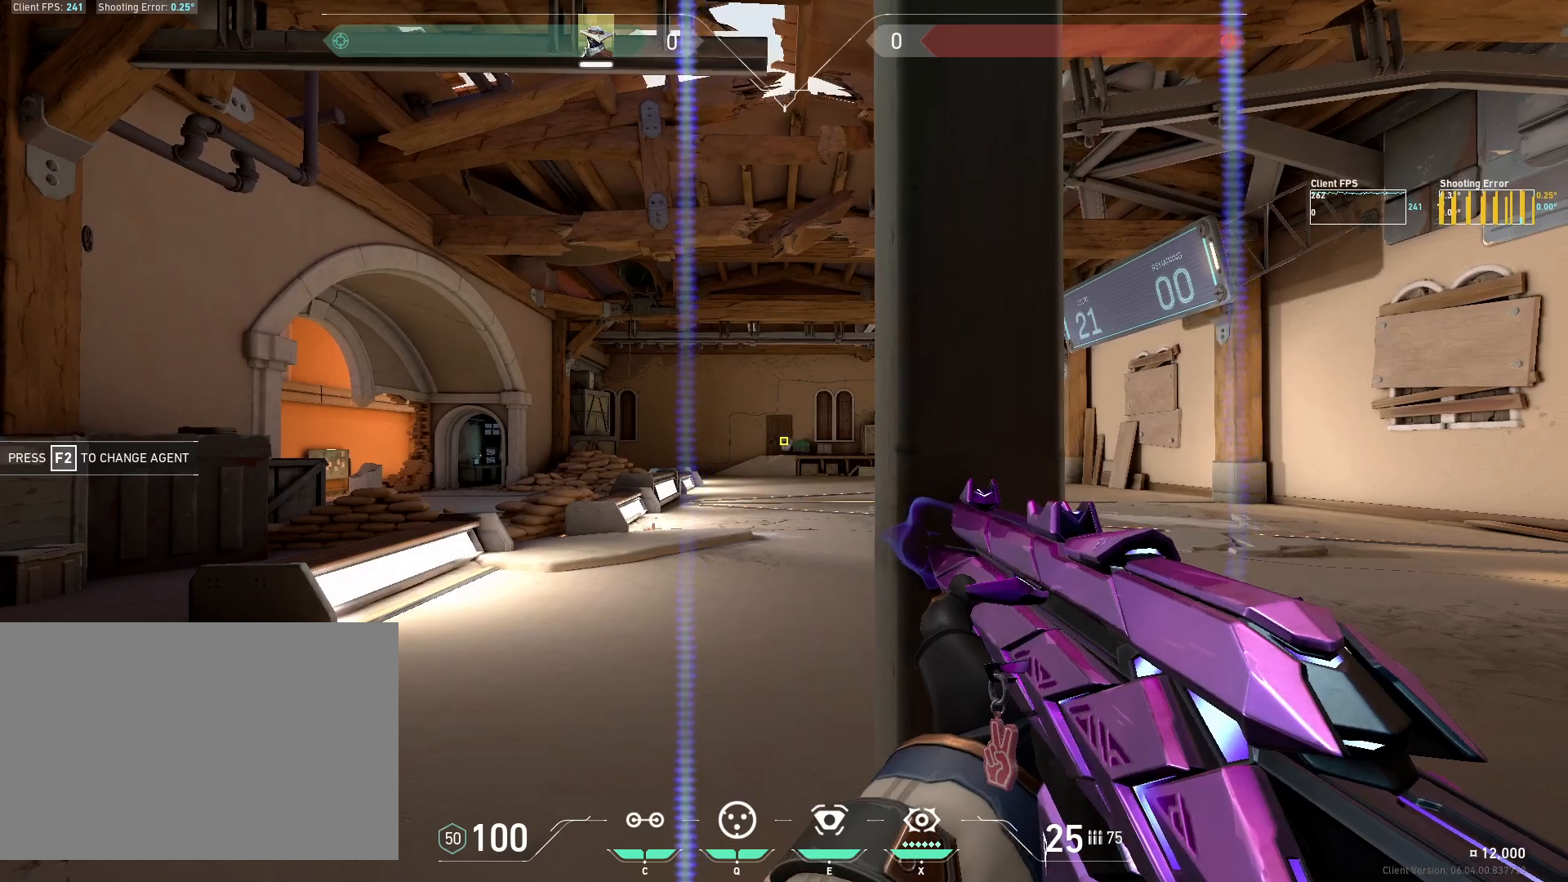
{"keys": ["a"], "mouse": ["left"], "events": [[17, "mouse_left", "up"], [300, "d", "up"], [417, "mouse_left", "down"], [467, "a", "down"]]}
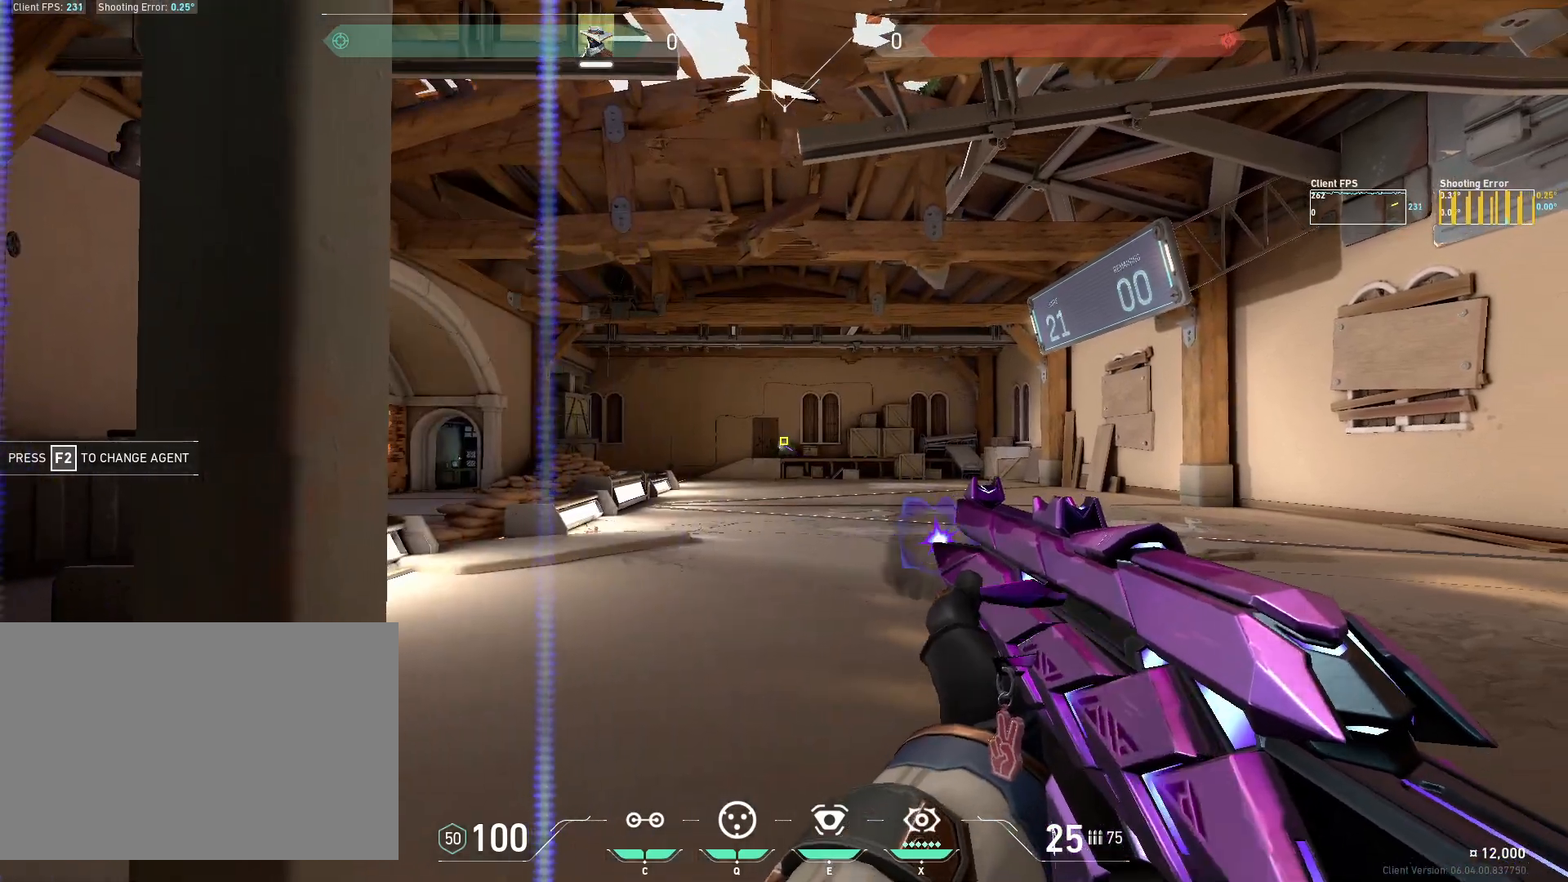
{"keys": [], "mouse": ["left"], "events": [[67, "mouse_left", "up"], [333, "a", "up"], [450, "mouse_left", "down"]]}
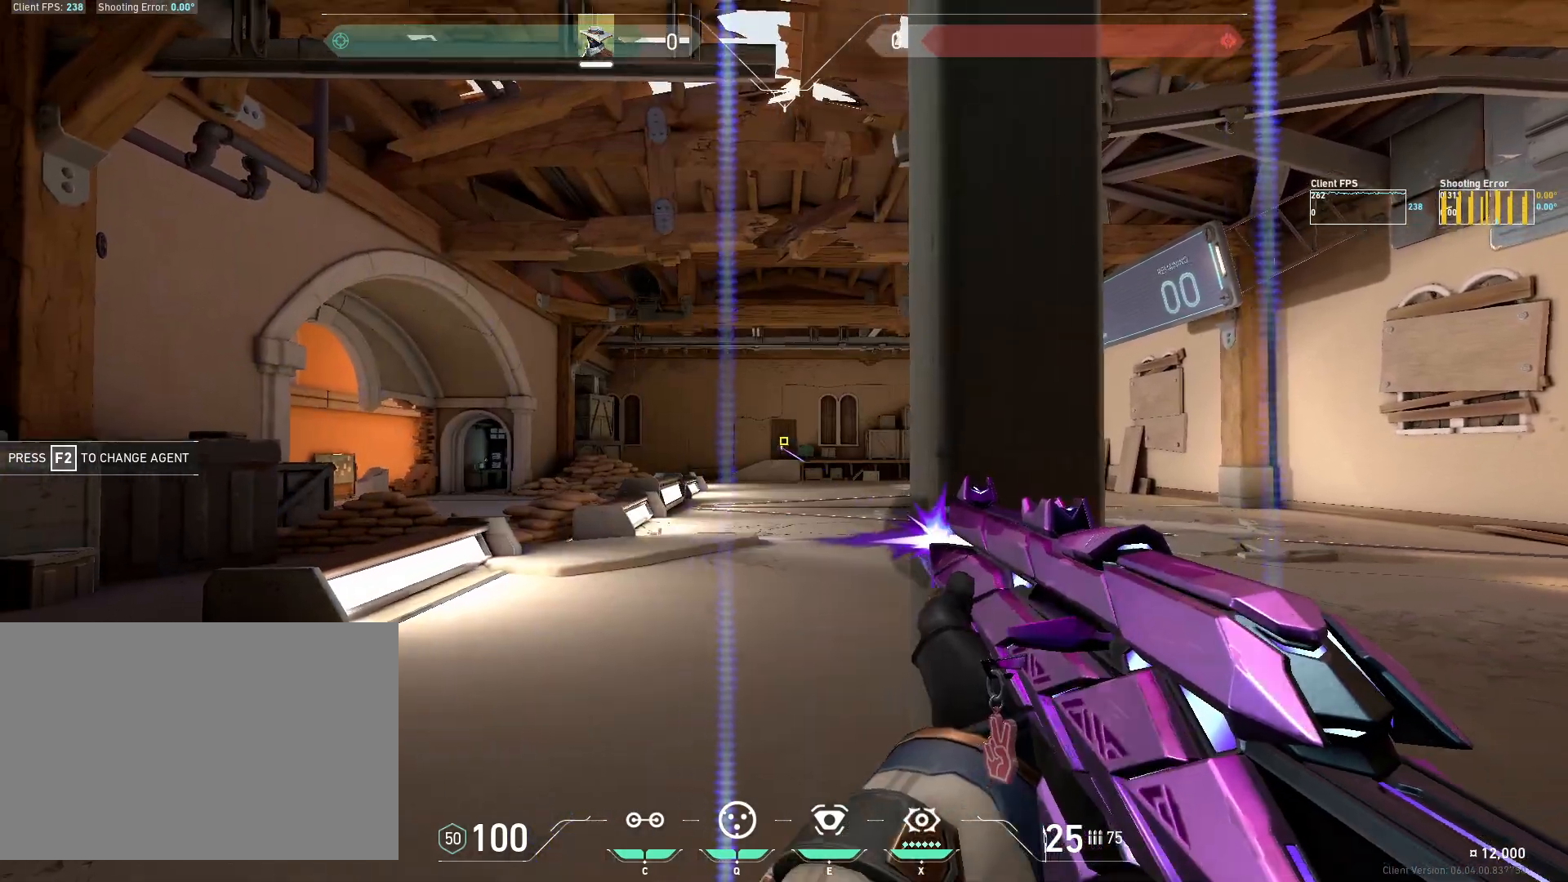
{"keys": [], "mouse": ["left"], "events": [[33, "d", "down"], [100, "mouse_left", "up"], [333, "d", "up"], [483, "mouse_left", "down"]]}
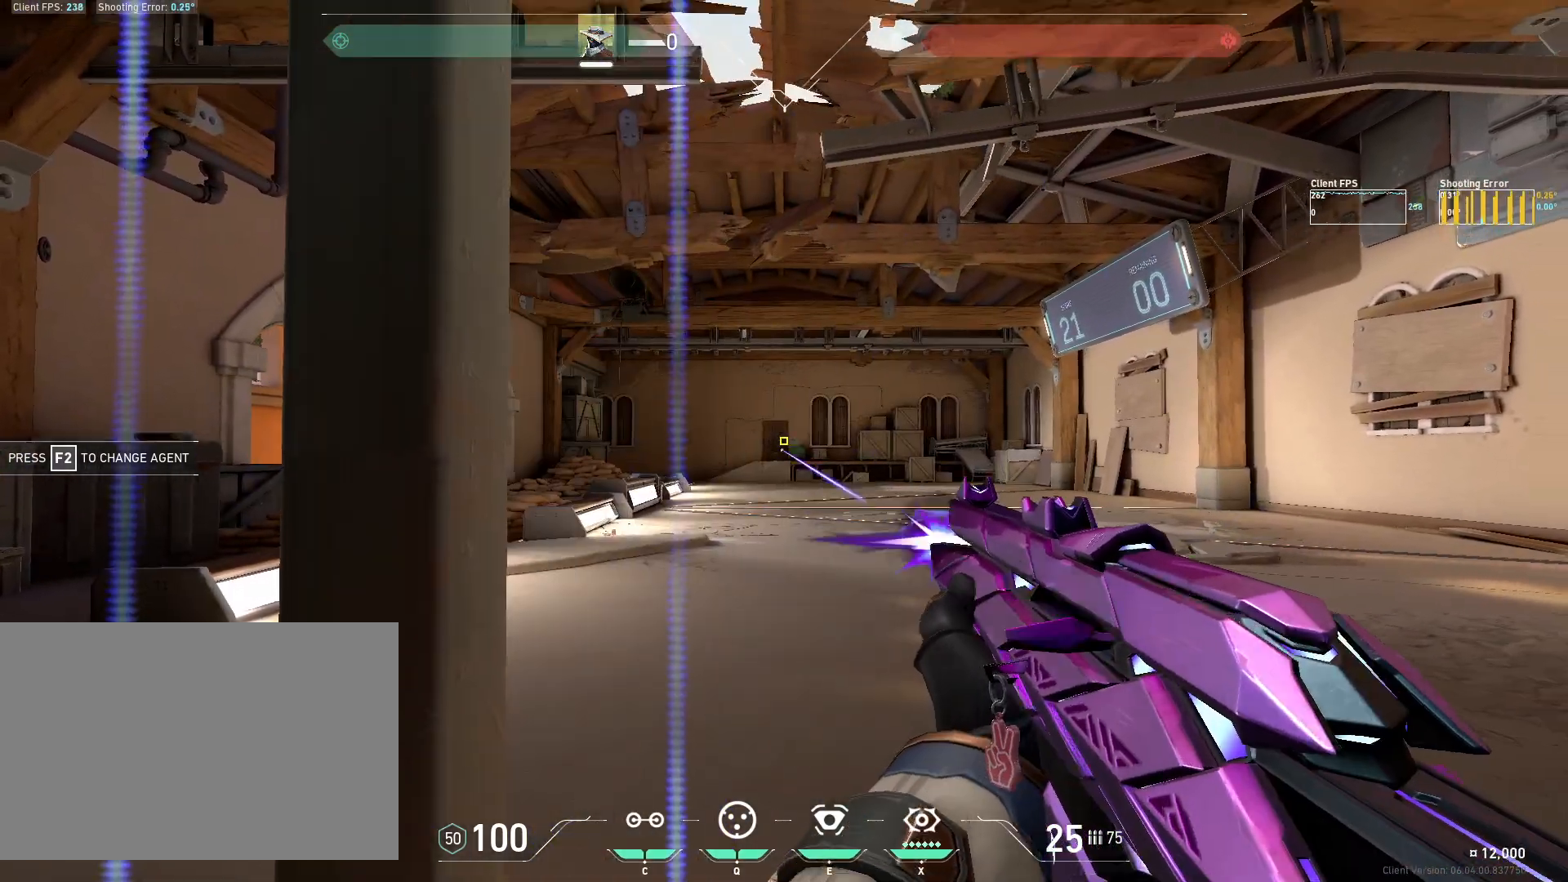
{"keys": [], "mouse": [], "events": [[50, "a", "down"], [117, "mouse_left", "up"], [400, "a", "up"]]}
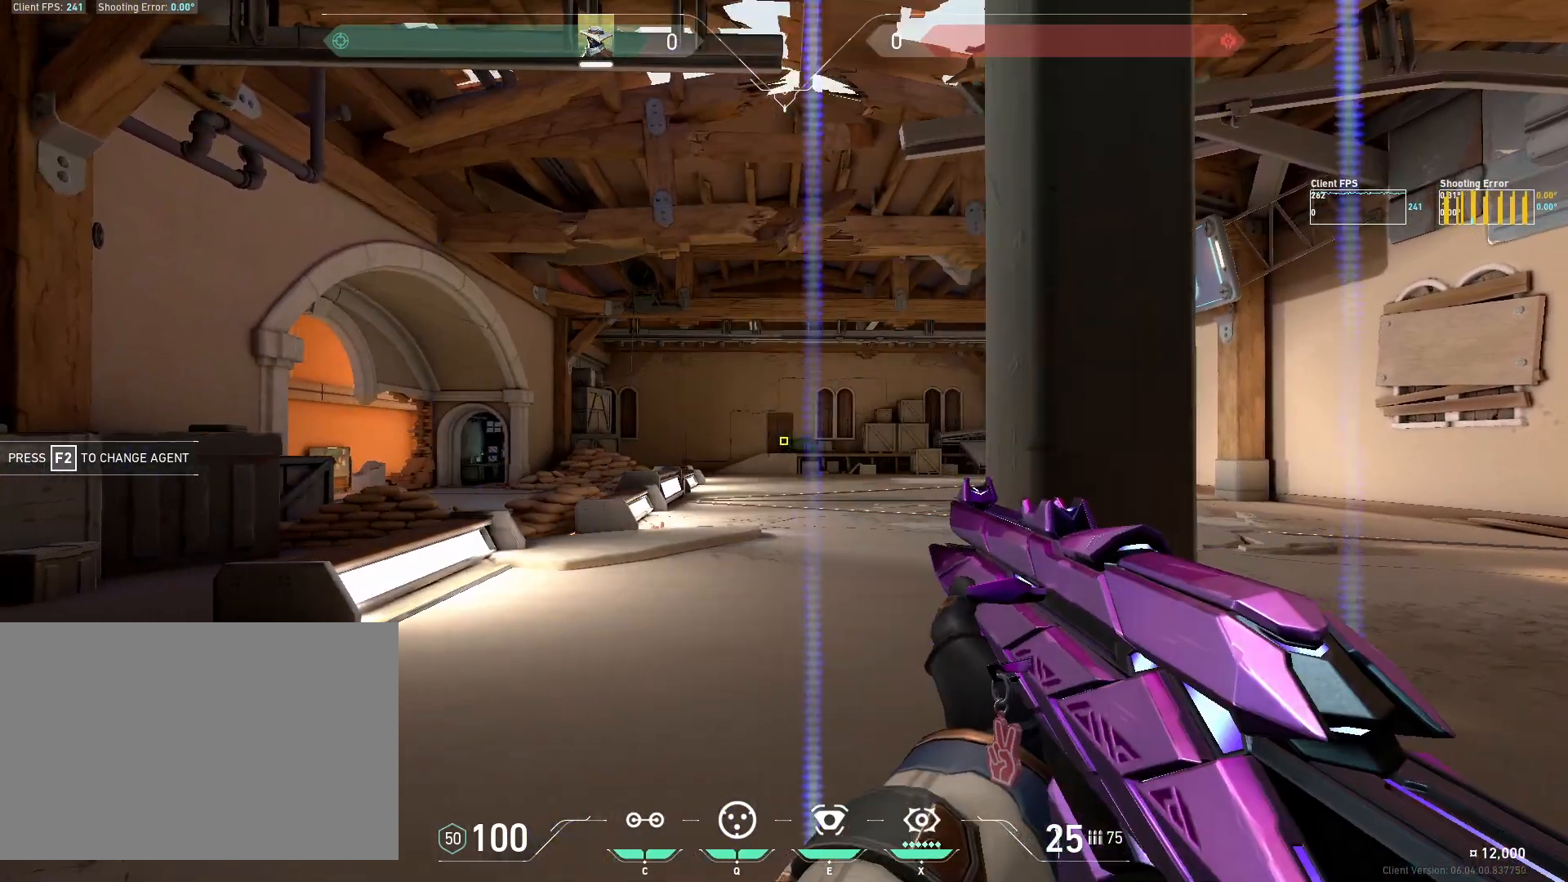
{"keys": [], "mouse": [], "events": [[50, "mouse_left", "down"], [117, "d", "down"], [167, "mouse_left", "up"], [250, "d", "up"]]}
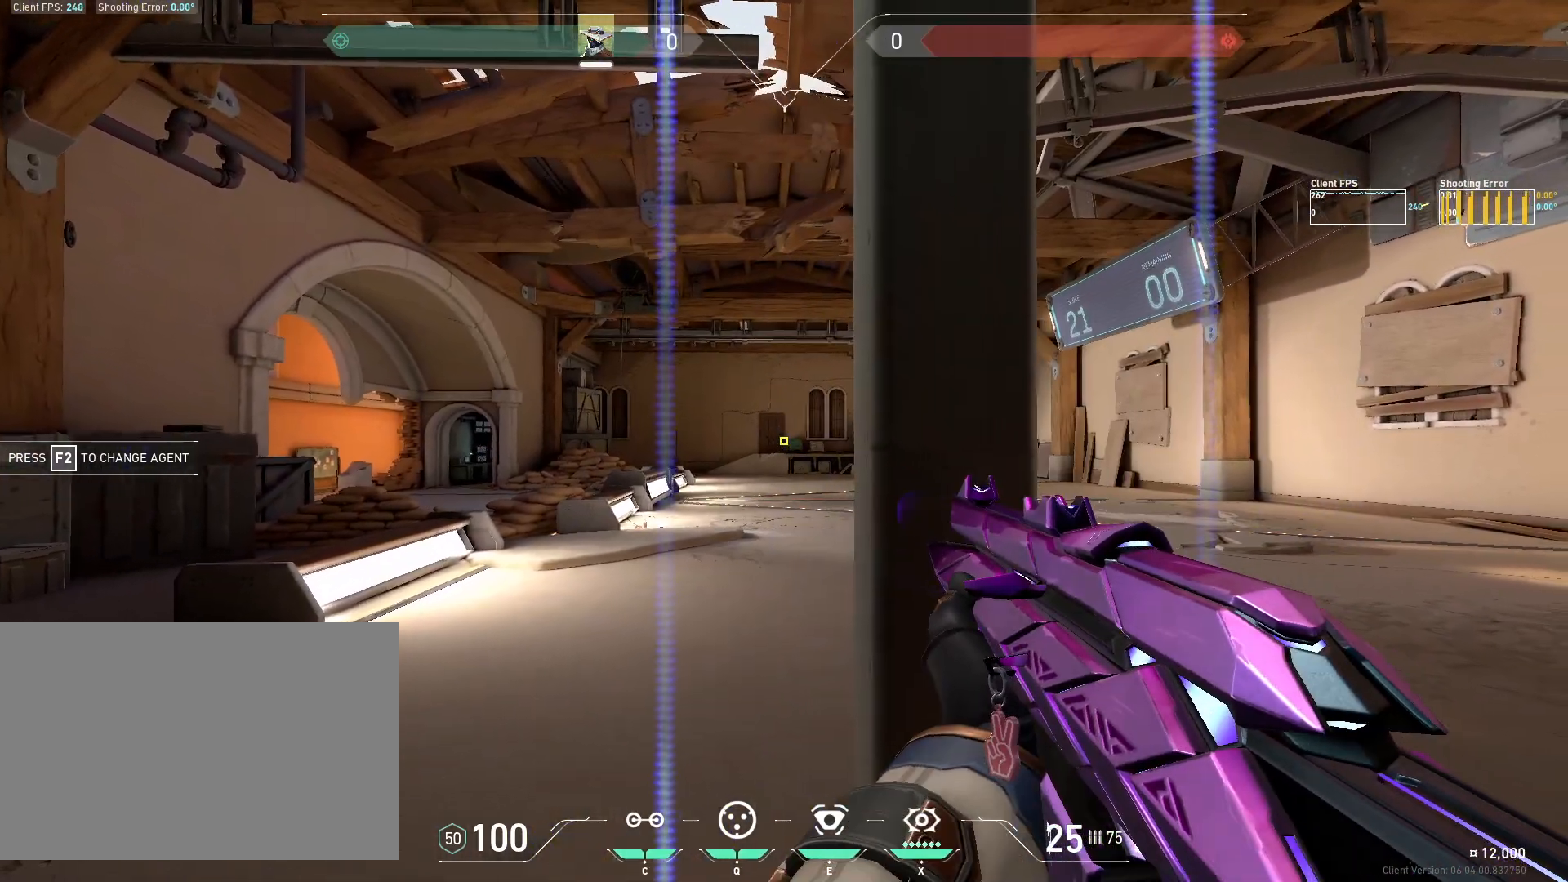
{"keys": [], "mouse": [], "events": [[33, "a", "down"], [233, "a", "up"]]}
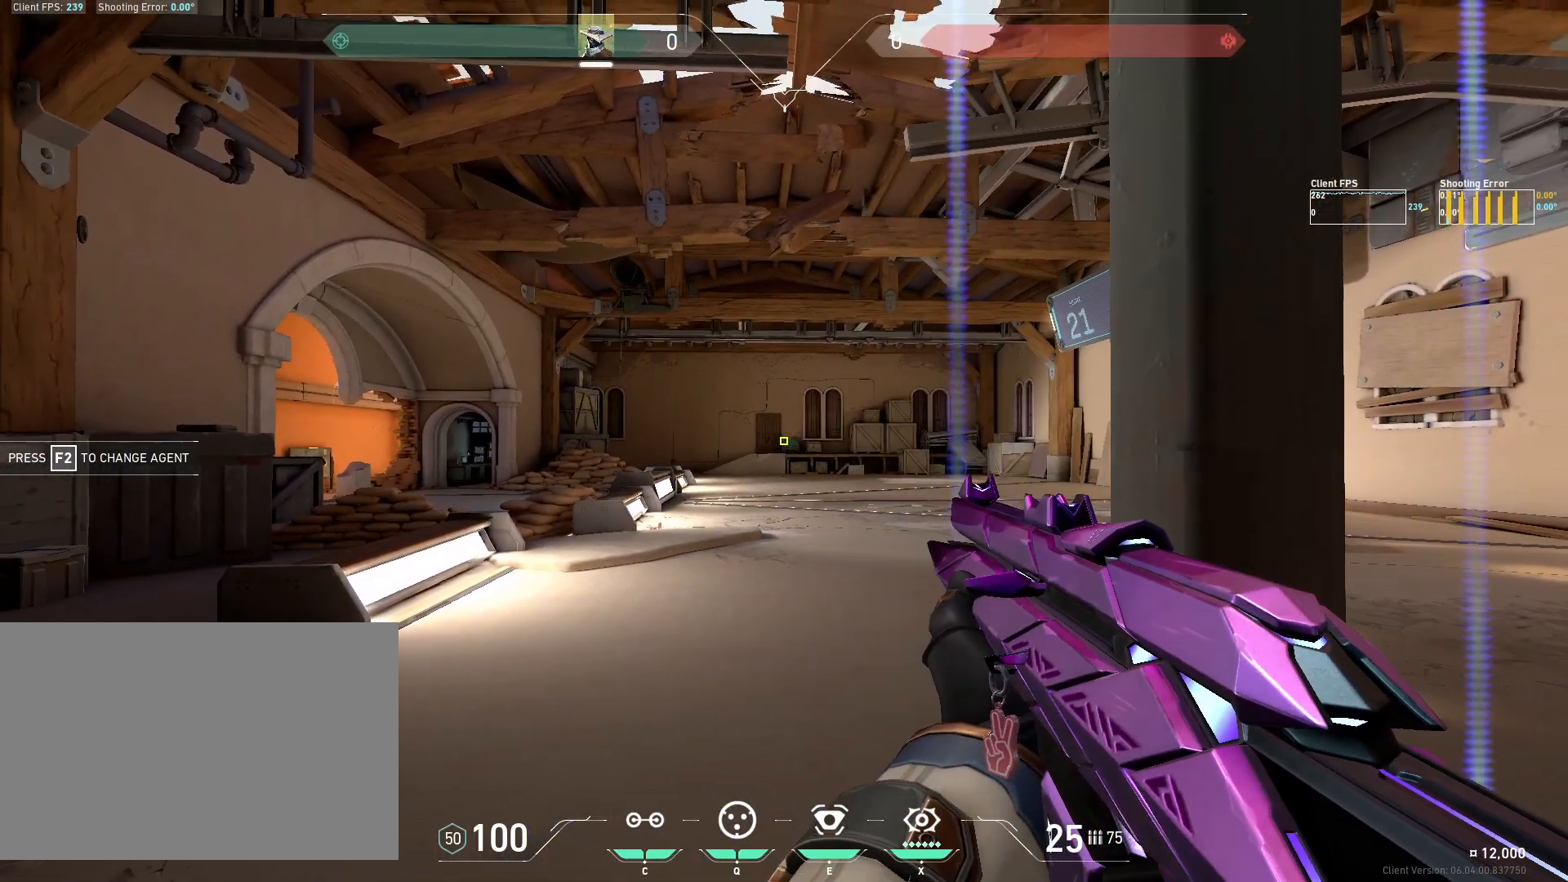
{"keys": [], "mouse": [], "events": []}
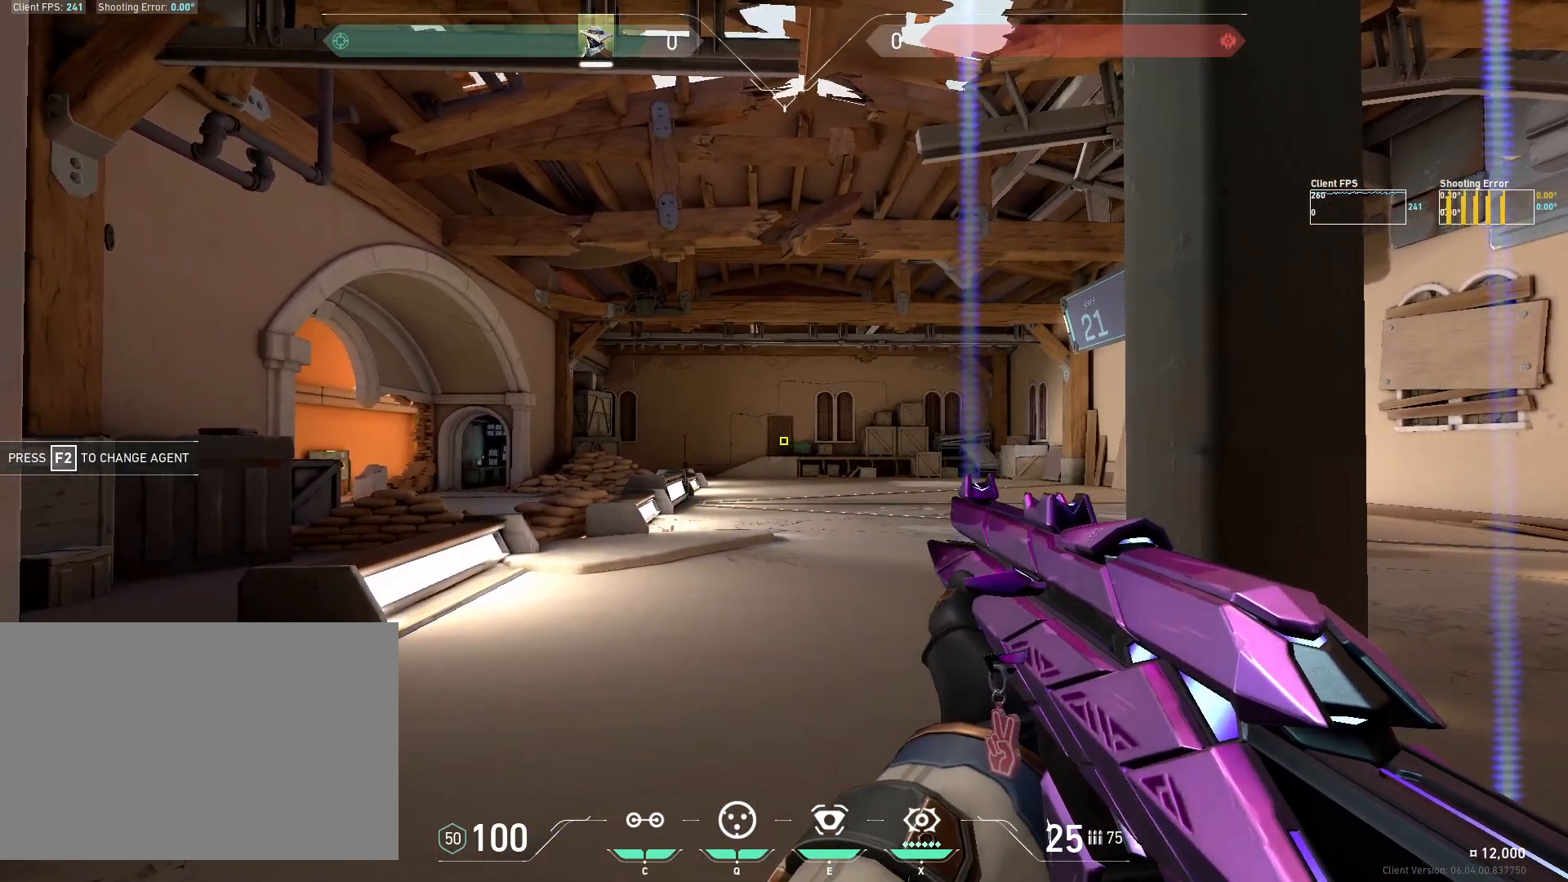
{"keys": [], "mouse": [], "events": [[67, "d", "down"], [133, "d", "up"]]}
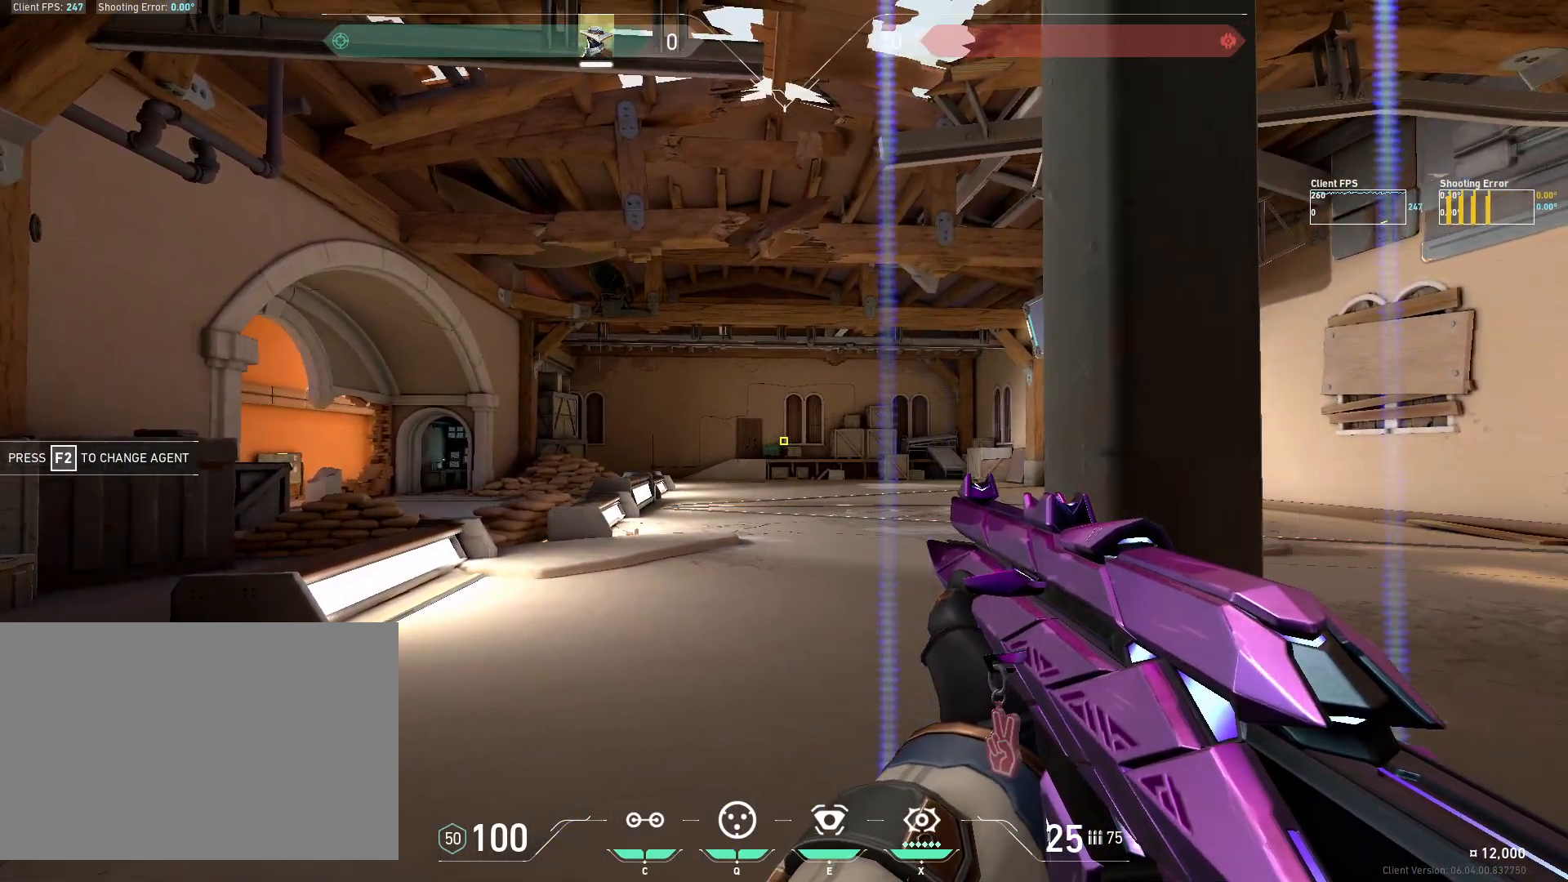
{"keys": ["d"], "mouse": [], "events": [[367, "mouse_left", "down"], [433, "d", "down"], [467, "mouse_left", "up"]]}
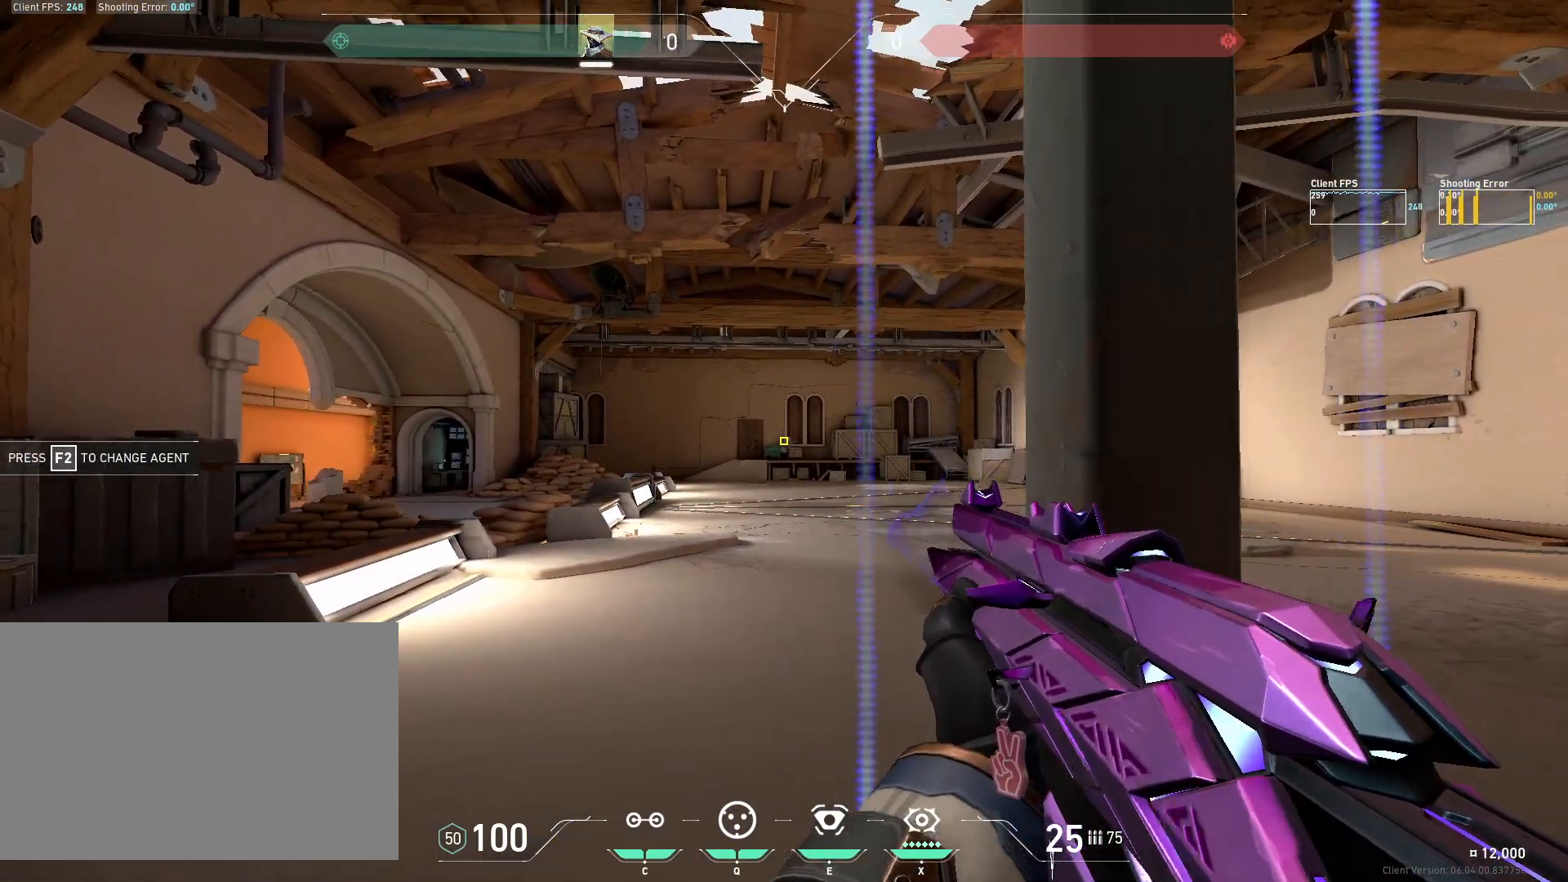
{"keys": [], "mouse": ["left"], "events": [[267, "d", "up"], [417, "mouse_left", "down"]]}
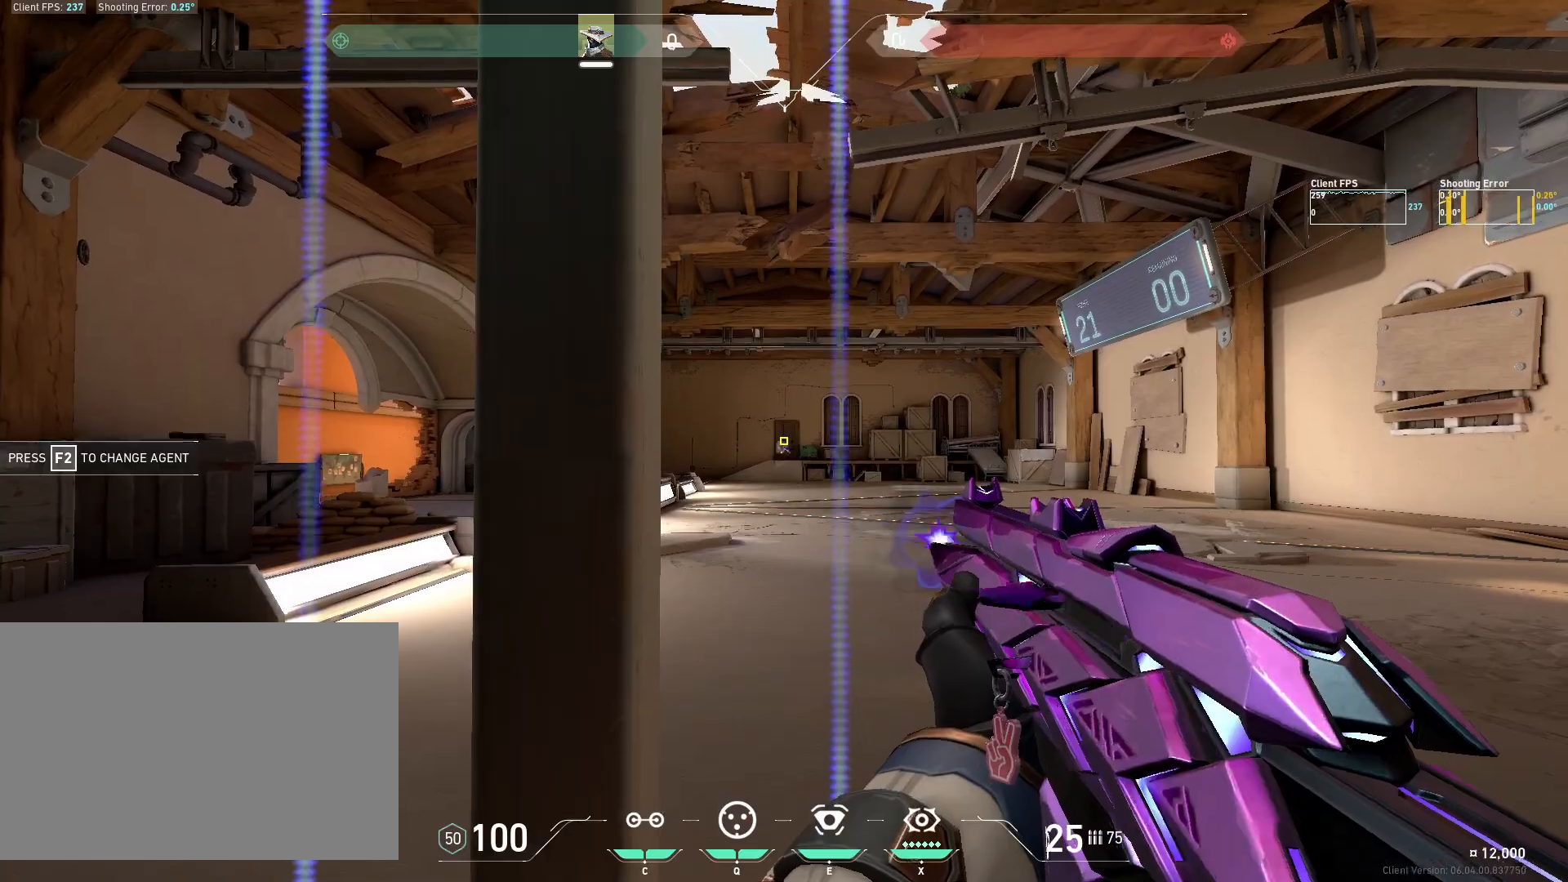
{"keys": [], "mouse": ["left"], "events": [[33, "a", "down"], [100, "mouse_left", "up"], [283, "a", "up"], [500, "mouse_left", "down"]]}